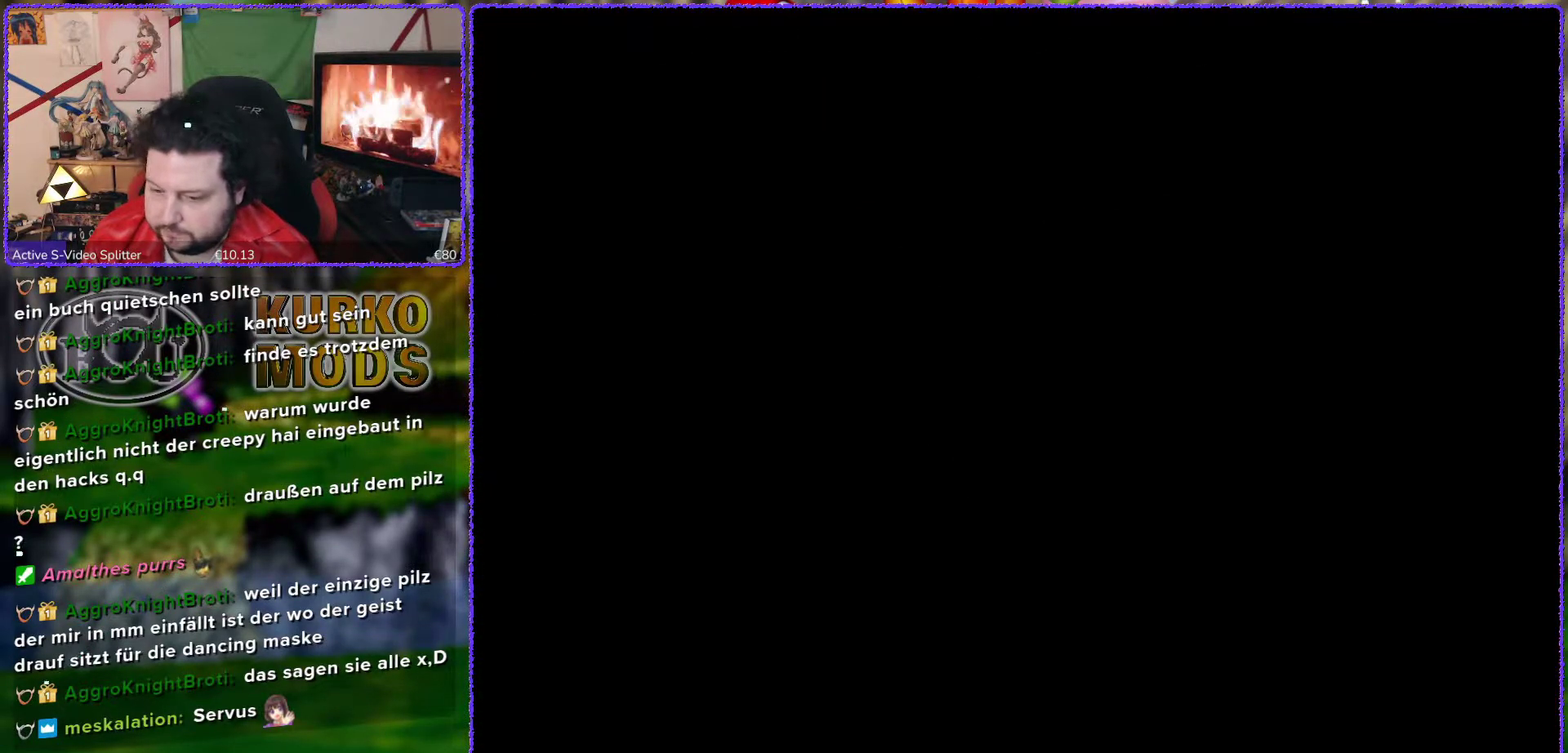
Gameplay with a controller (Nintendo layout); each line is a JSON object with the inputs held at the frame after it. "events" lists button and stick changes between this image and that frame as [ms after this image, input, new state], when the widget could be followed in between. Not read: L3 R3.
{"buttons": [], "left_stick": "up", "events": [[367, "left_stick", "up"]]}
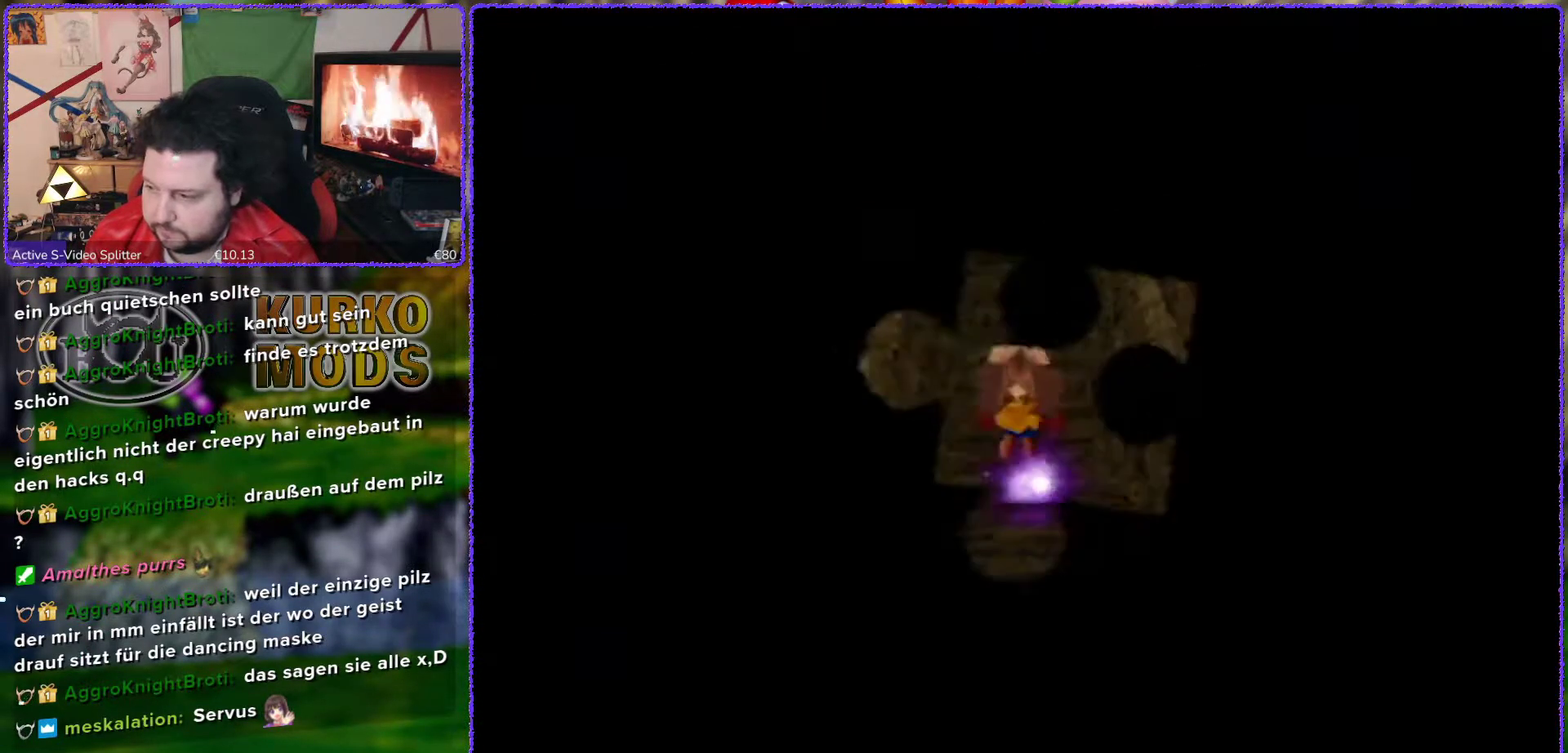
{"buttons": [], "left_stick": "up", "events": []}
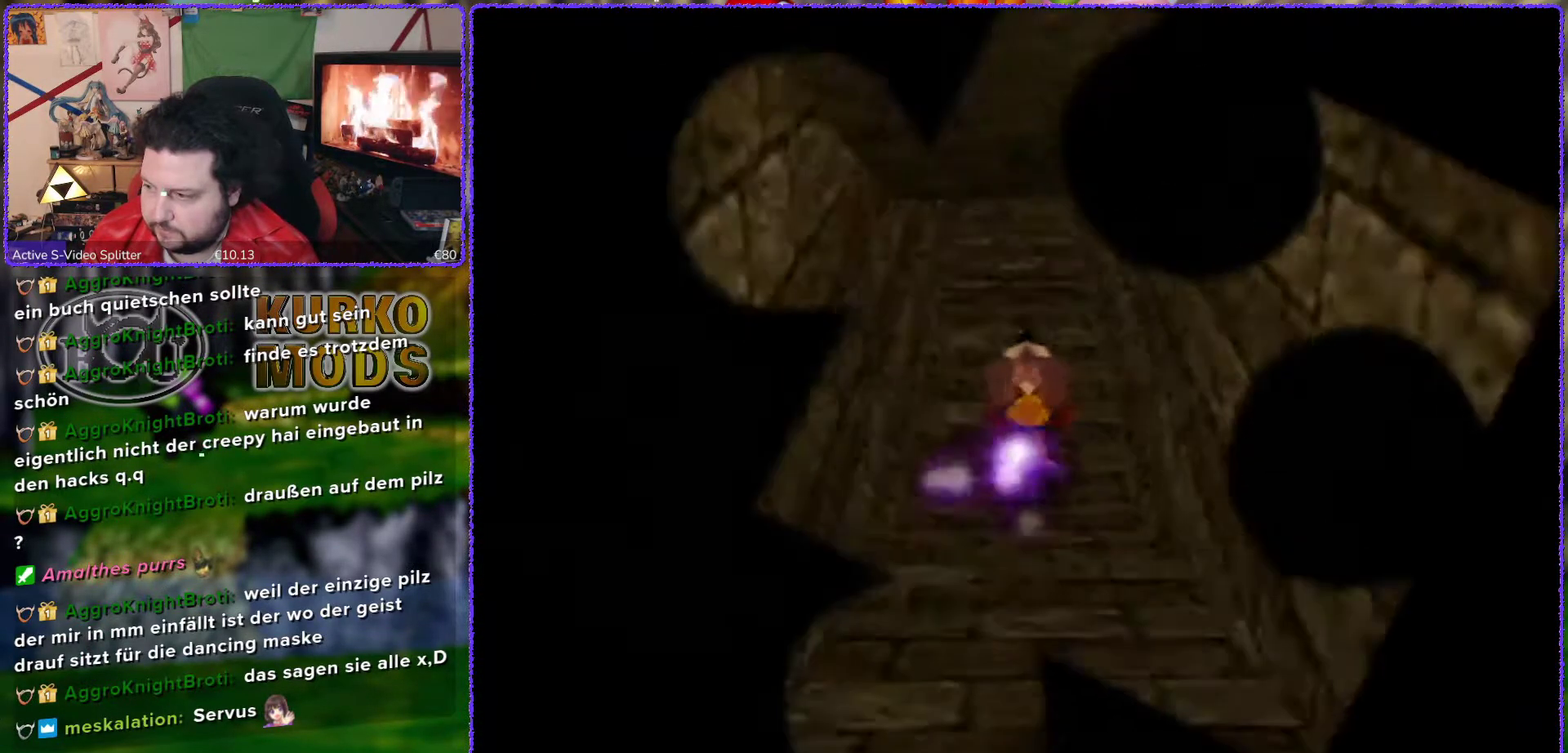
{"buttons": [], "left_stick": "up", "events": []}
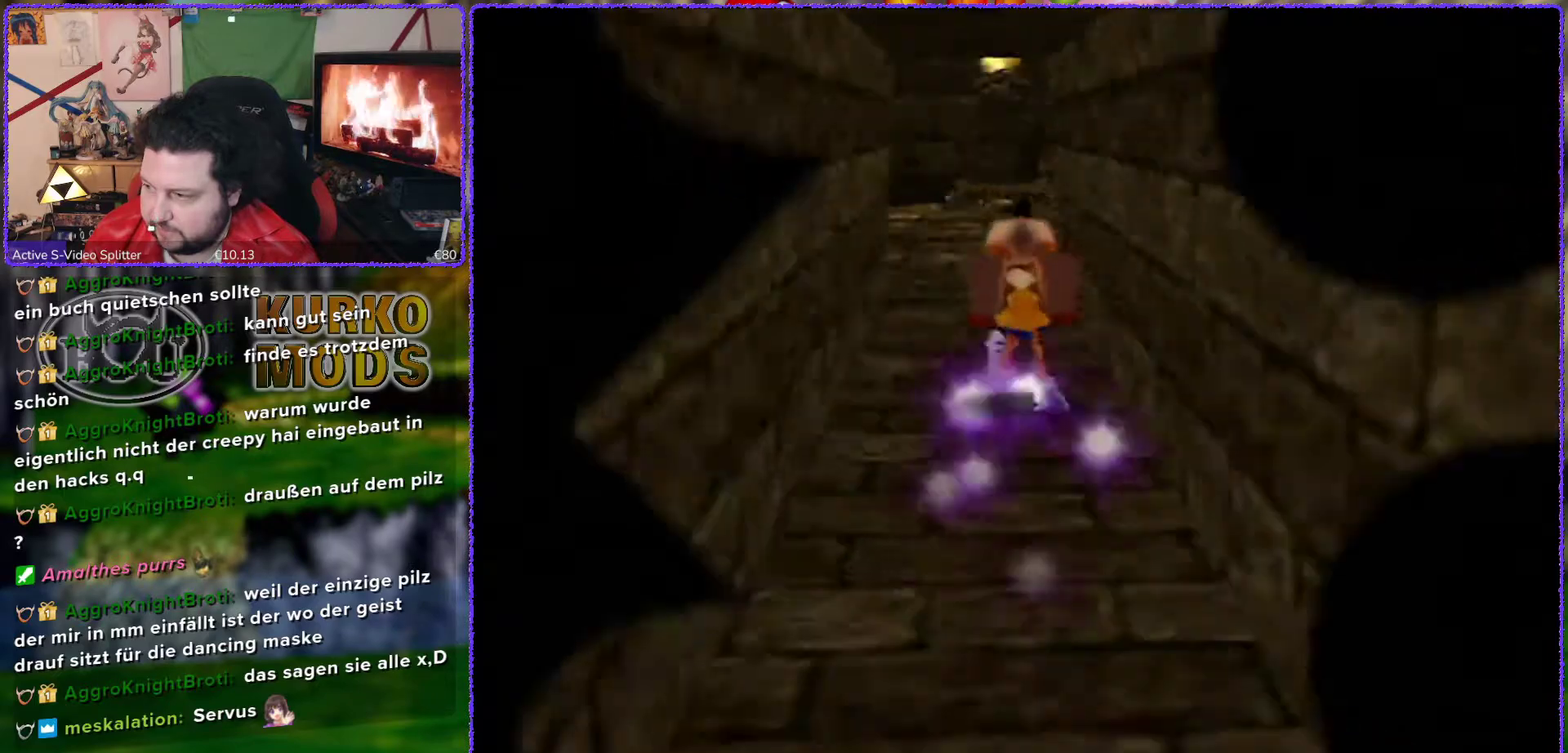
{"buttons": [], "left_stick": "up", "events": []}
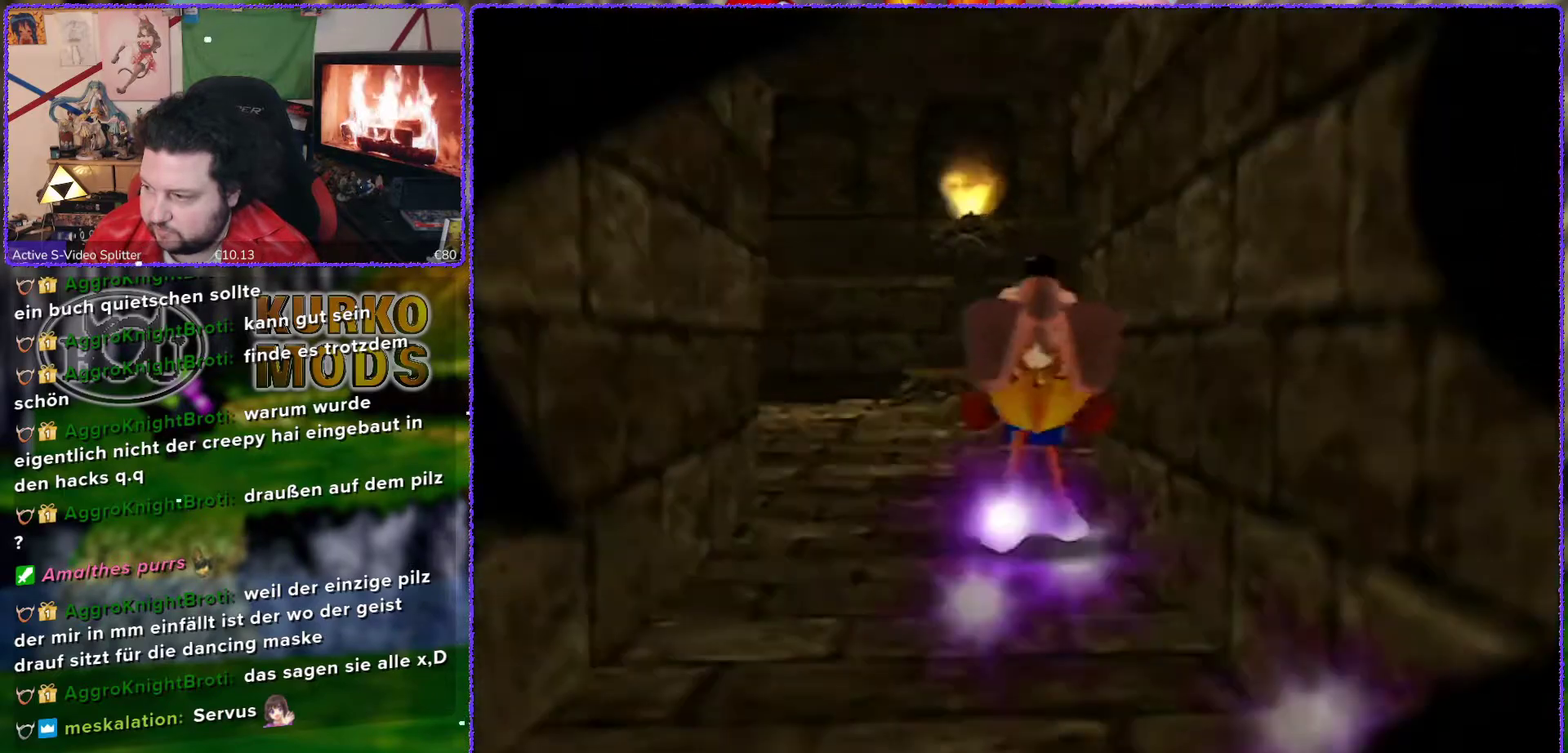
{"buttons": [], "left_stick": "up-right", "events": [[400, "left_stick", "up-right"]]}
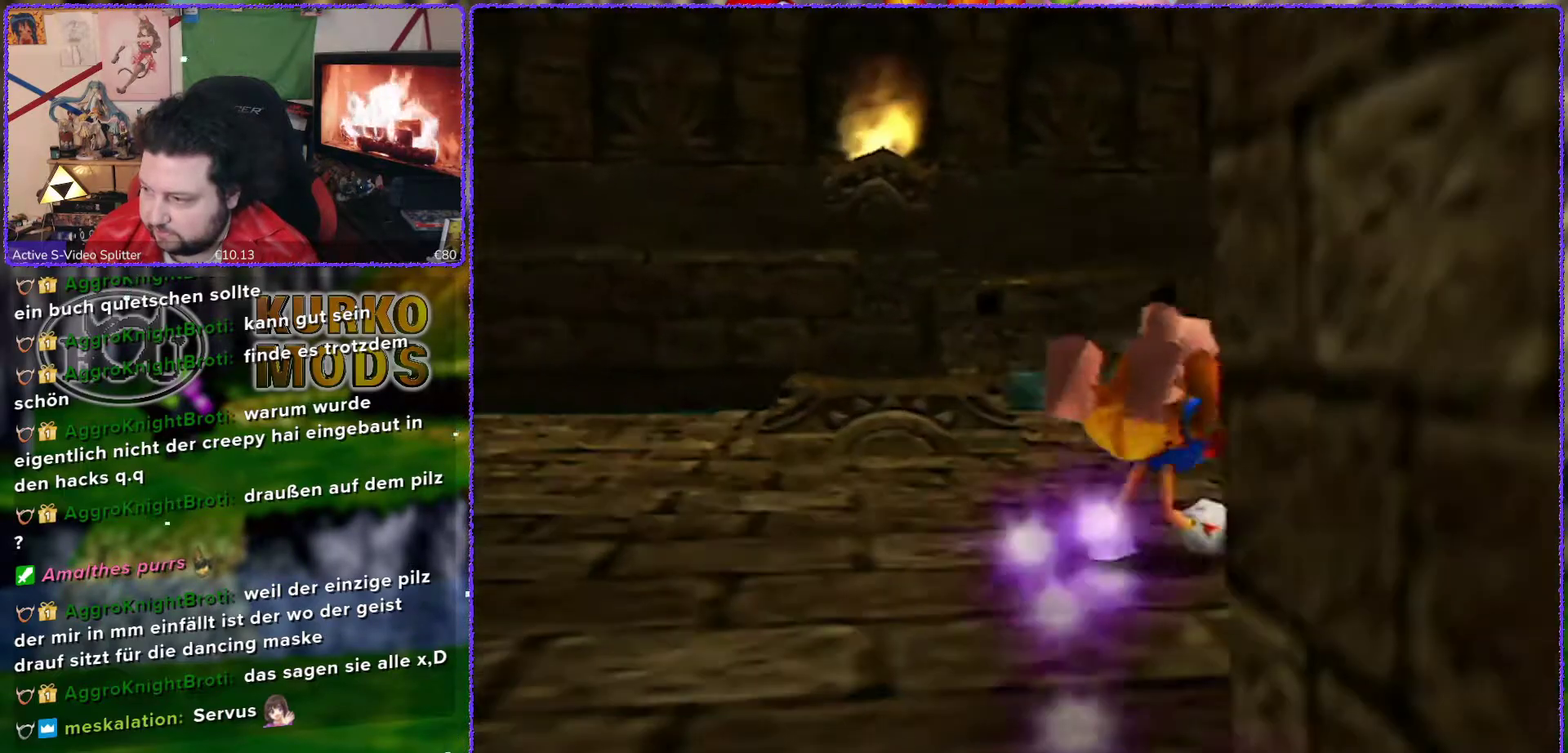
{"buttons": [], "left_stick": "center", "events": [[83, "C_LEFT", "down"], [117, "C_LEFT", "up"], [233, "left_stick", "up"], [483, "left_stick", "center"]]}
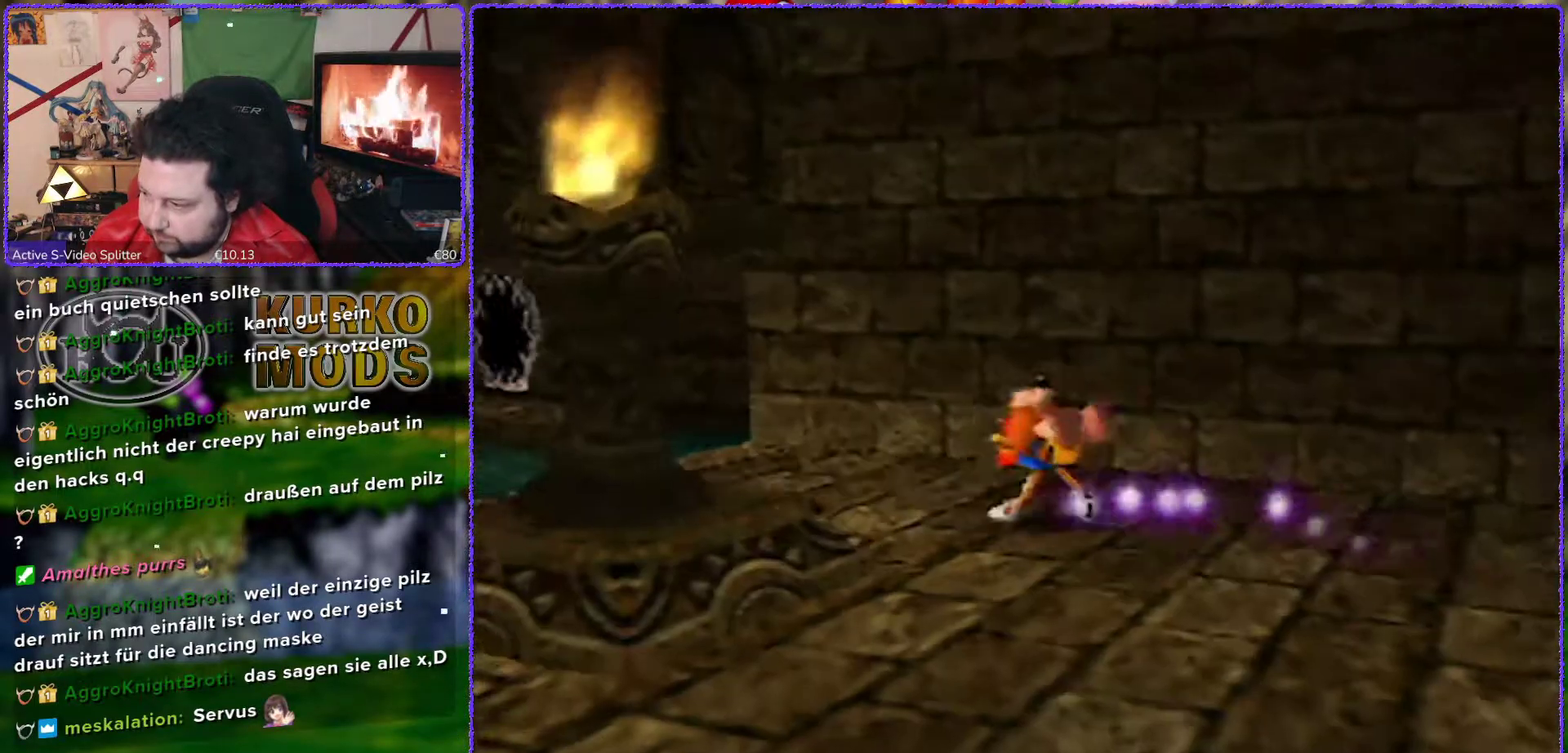
{"buttons": [], "left_stick": "up-left", "events": [[17, "left_stick", "up"], [383, "left_stick", "up-left"]]}
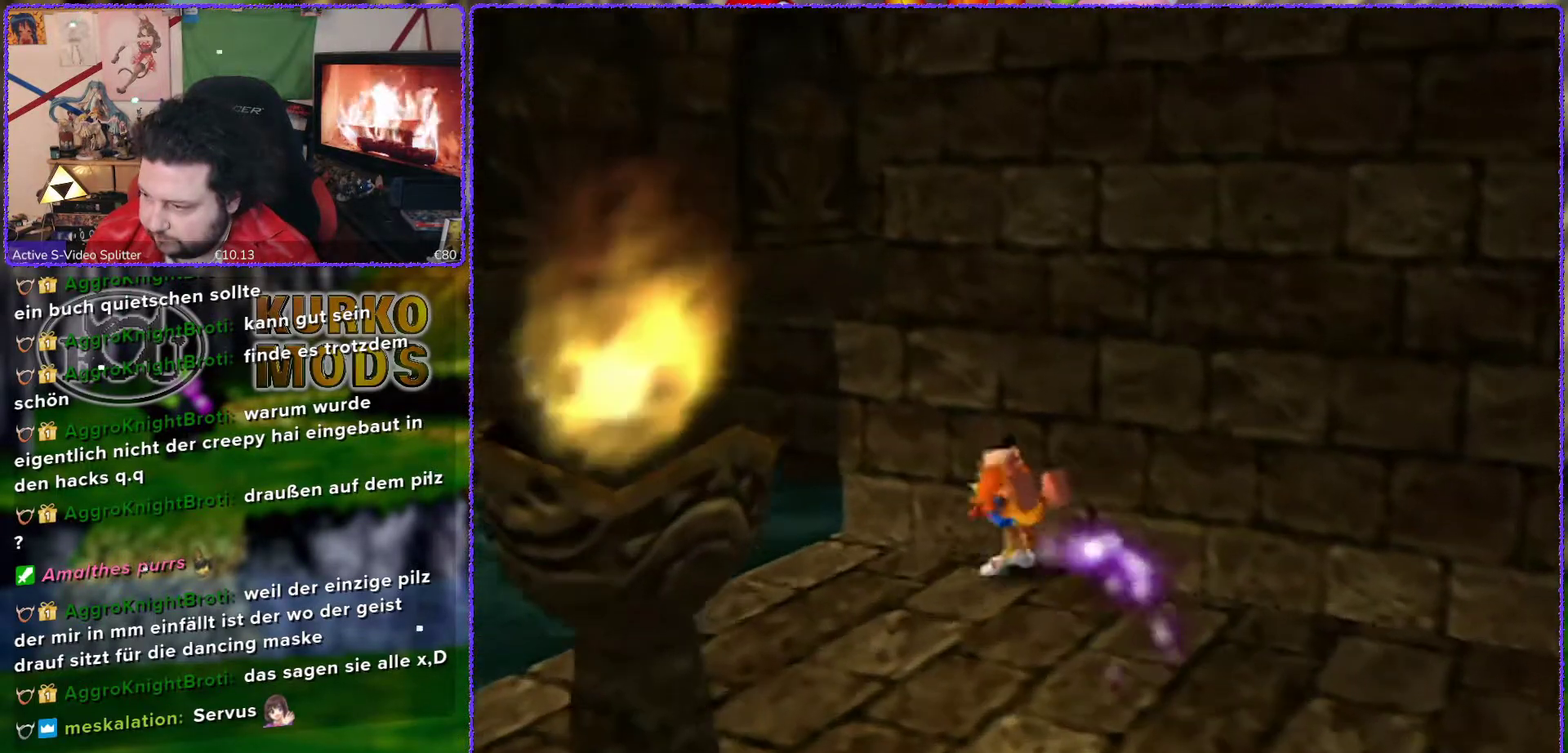
{"buttons": ["A"], "left_stick": "up-left", "events": [[283, "A", "down"]]}
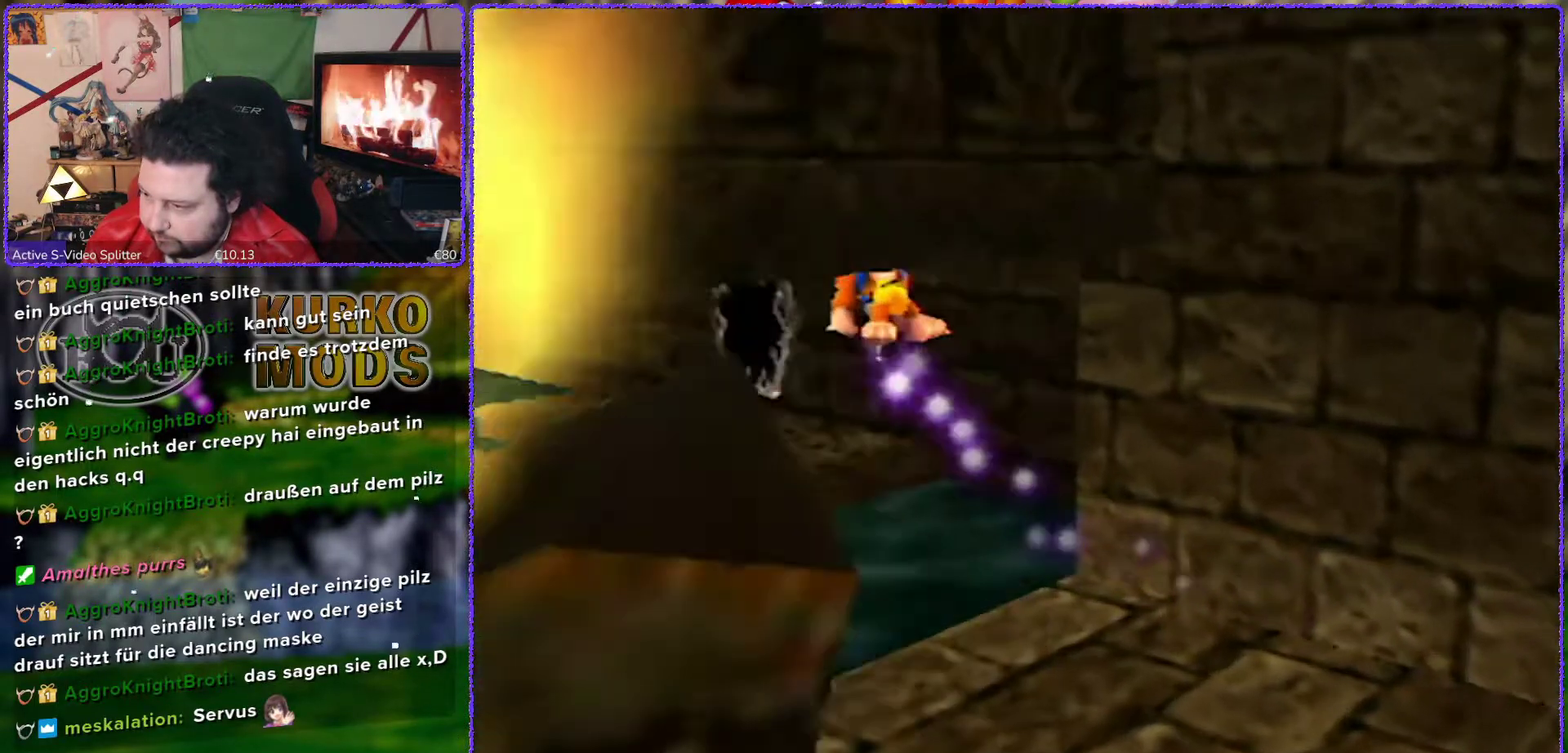
{"buttons": [], "left_stick": "center", "events": [[33, "left_stick", "up"], [417, "A", "up"], [500, "left_stick", "center"]]}
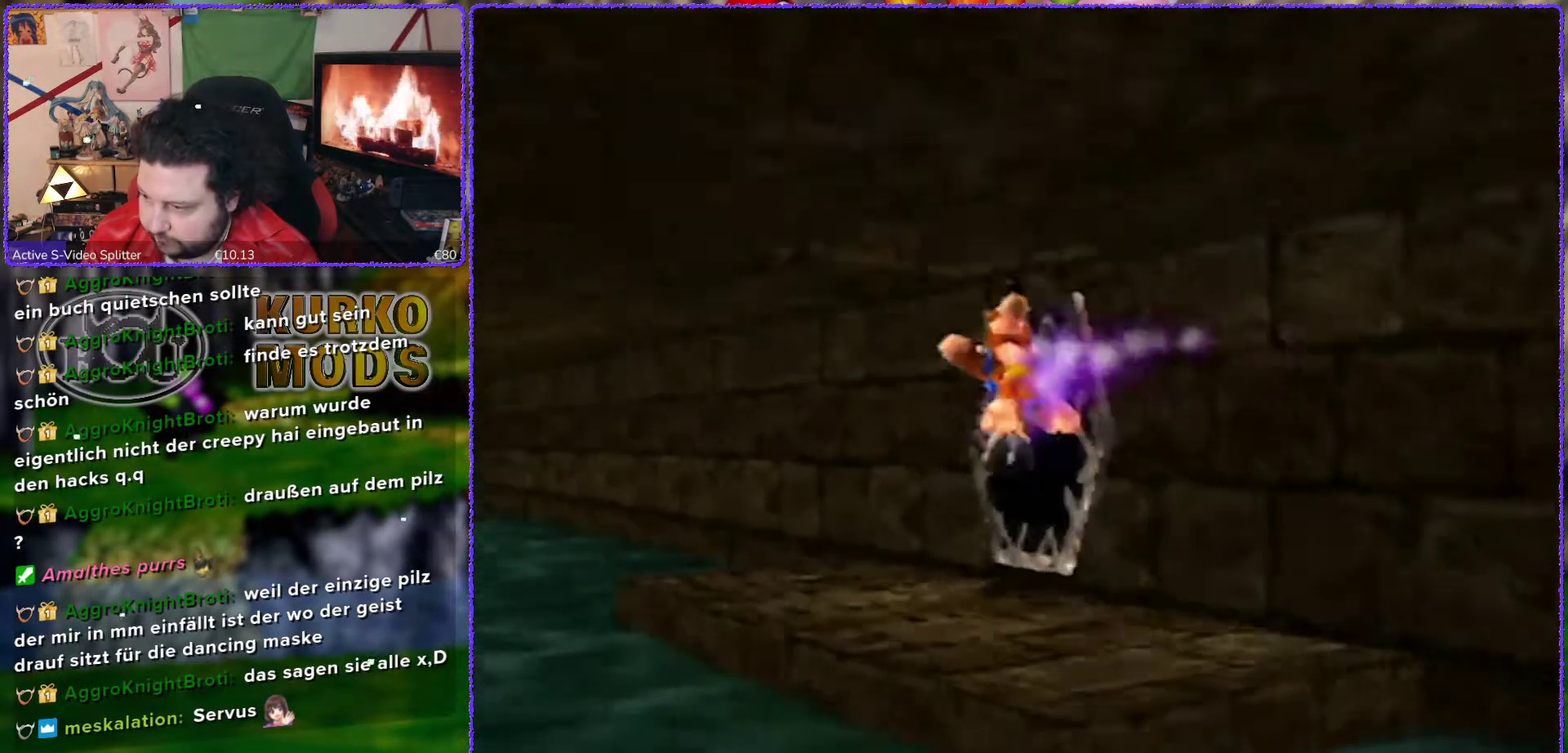
{"buttons": [], "left_stick": "down-left", "events": [[200, "left_stick", "left"], [317, "left_stick", "down-left"]]}
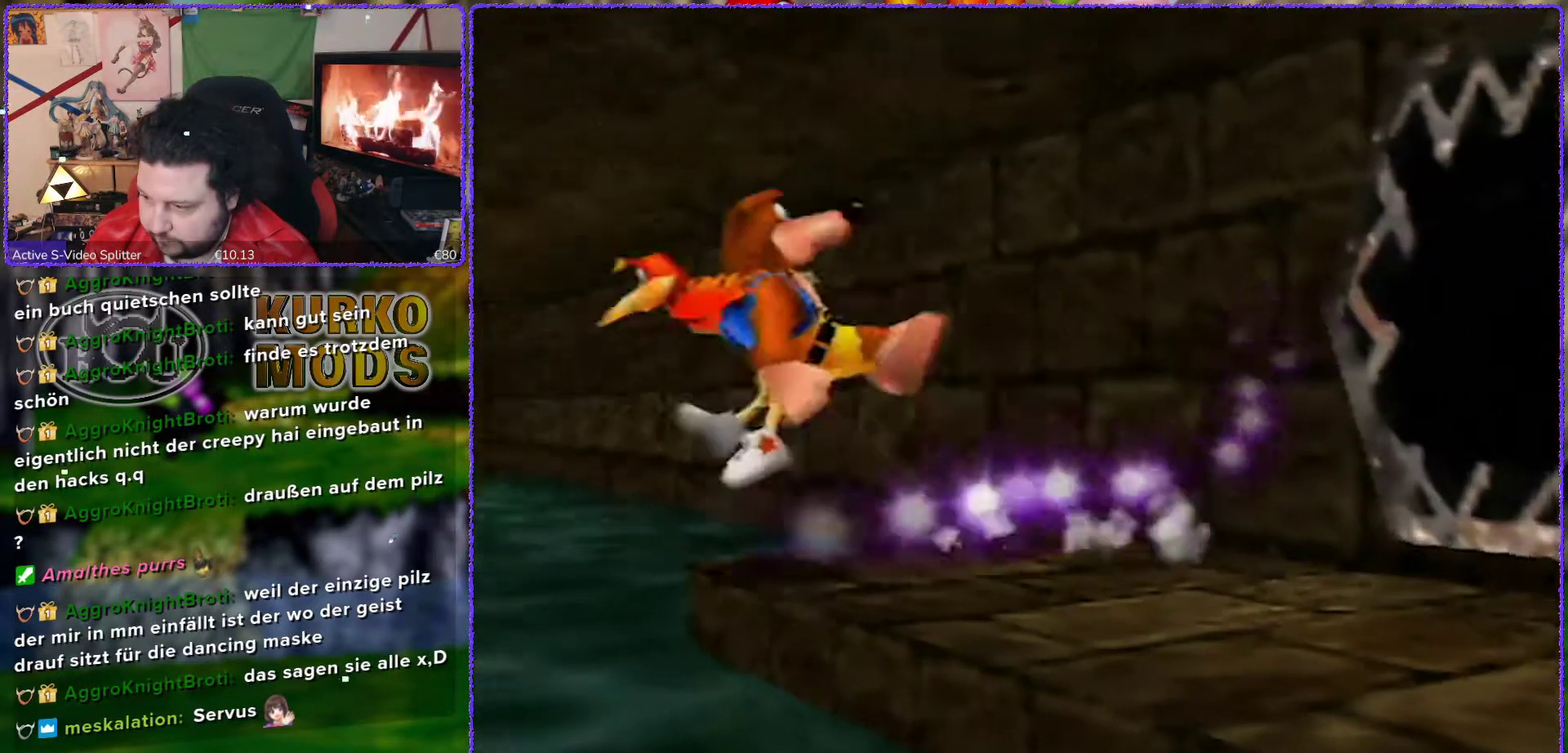
{"buttons": ["A"], "left_stick": "up-left", "events": [[33, "A", "down"], [133, "left_stick", "left"], [433, "left_stick", "up-left"]]}
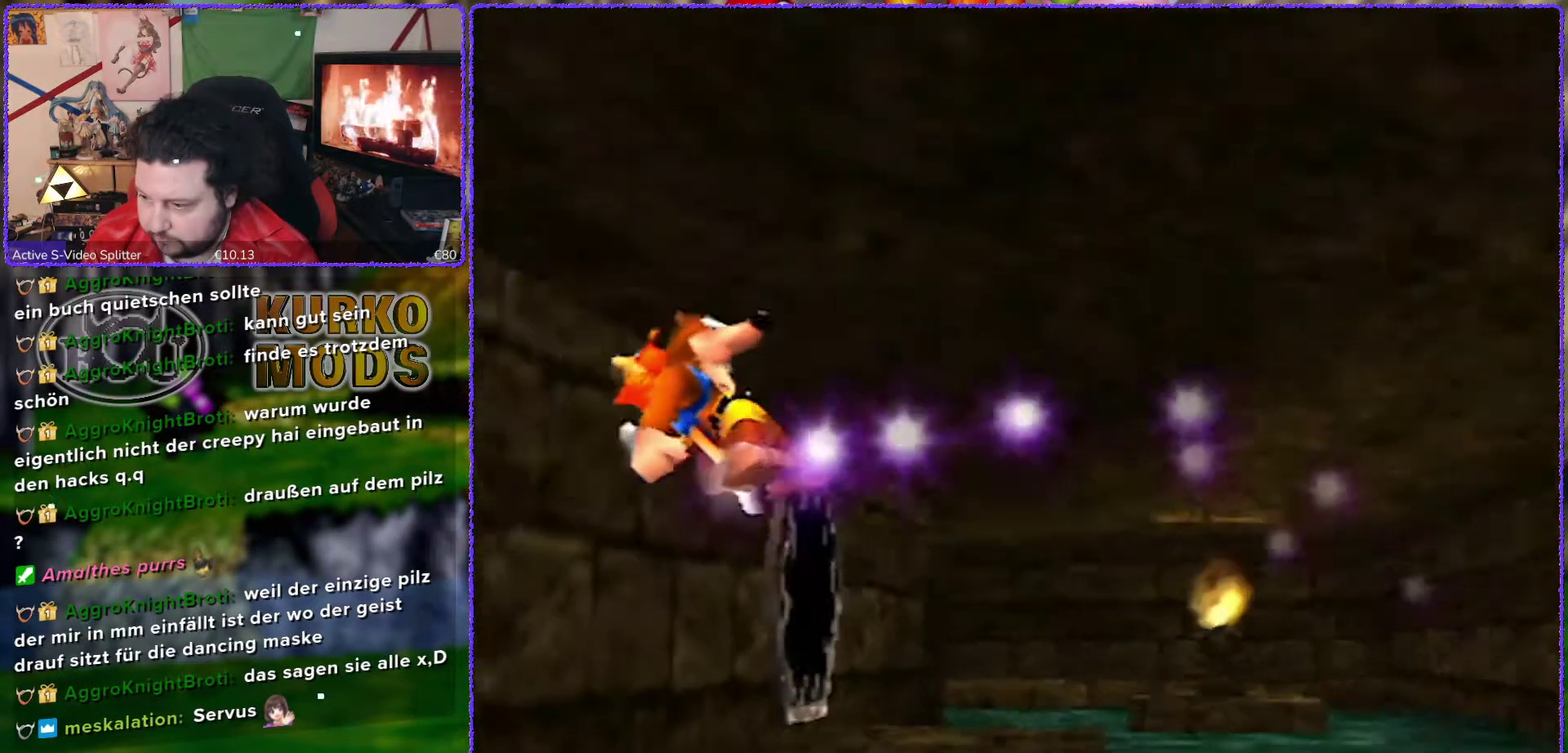
{"buttons": ["A"], "left_stick": "up-right", "events": [[167, "left_stick", "up"], [217, "left_stick", "up-right"]]}
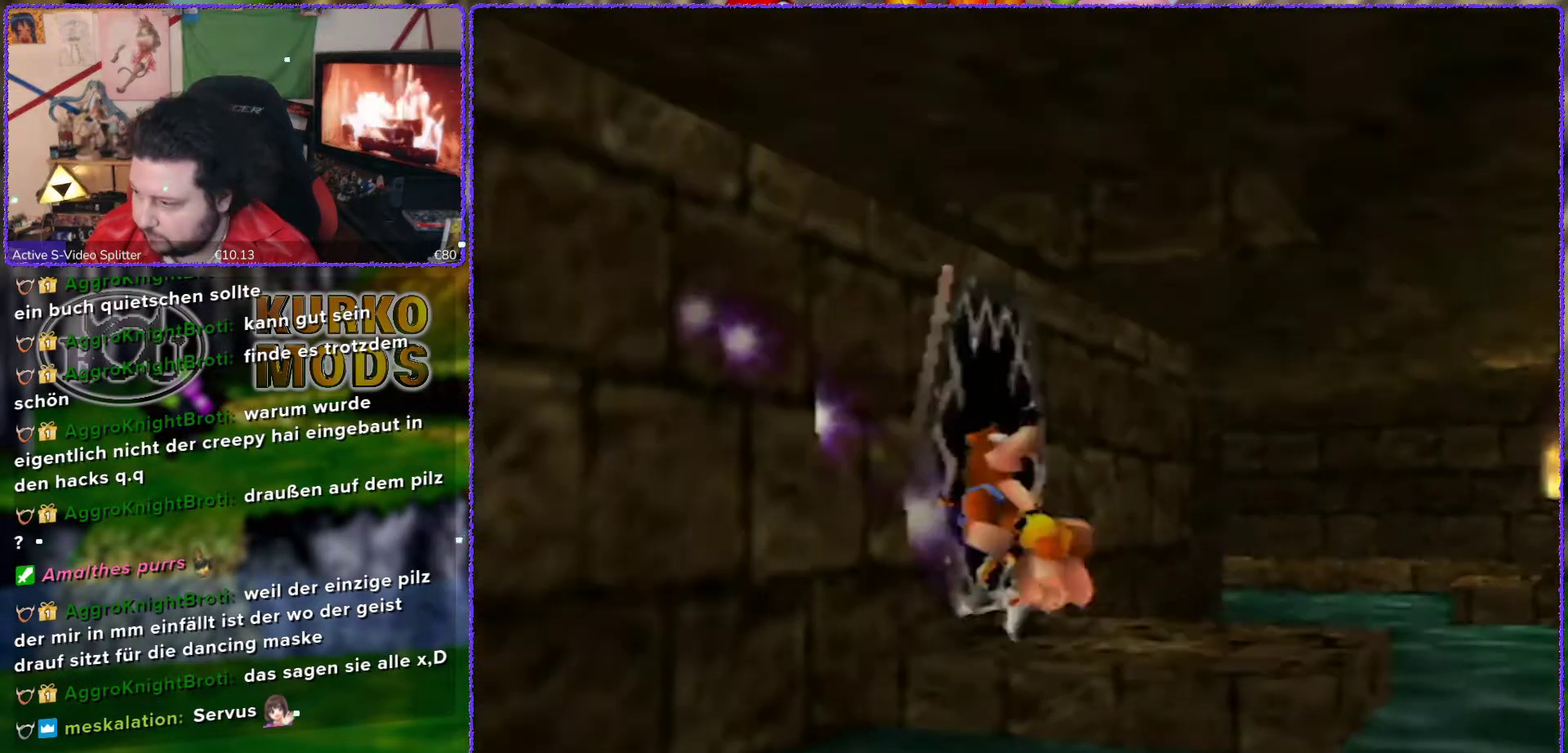
{"buttons": ["A"], "left_stick": "up", "events": [[50, "left_stick", "up"], [83, "A", "up"], [117, "left_stick", "up-left"], [183, "left_stick", "up"], [250, "A", "down"]]}
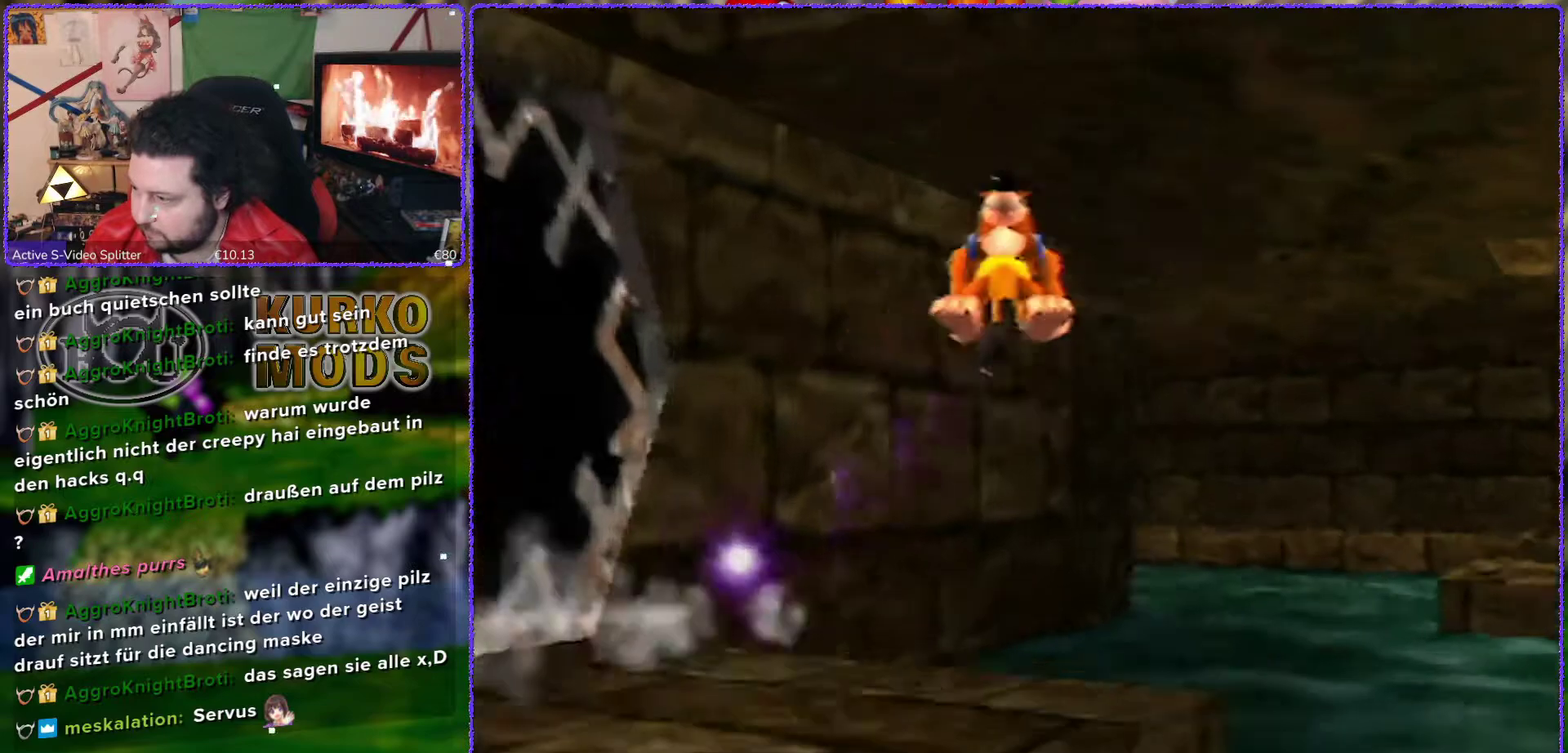
{"buttons": ["A"], "left_stick": "up-left", "events": [[433, "left_stick", "up-left"]]}
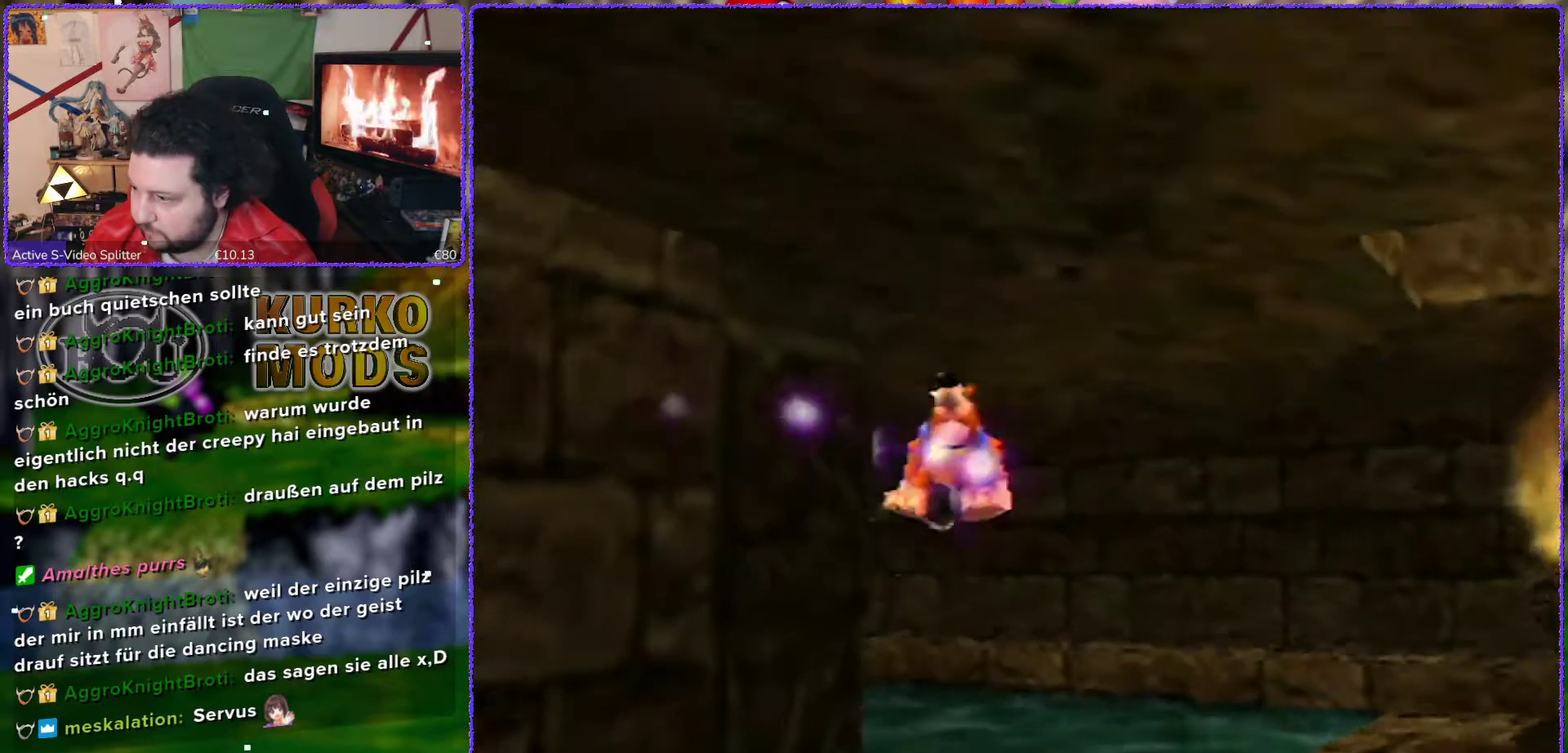
{"buttons": [], "left_stick": "up-left", "events": [[383, "A", "up"]]}
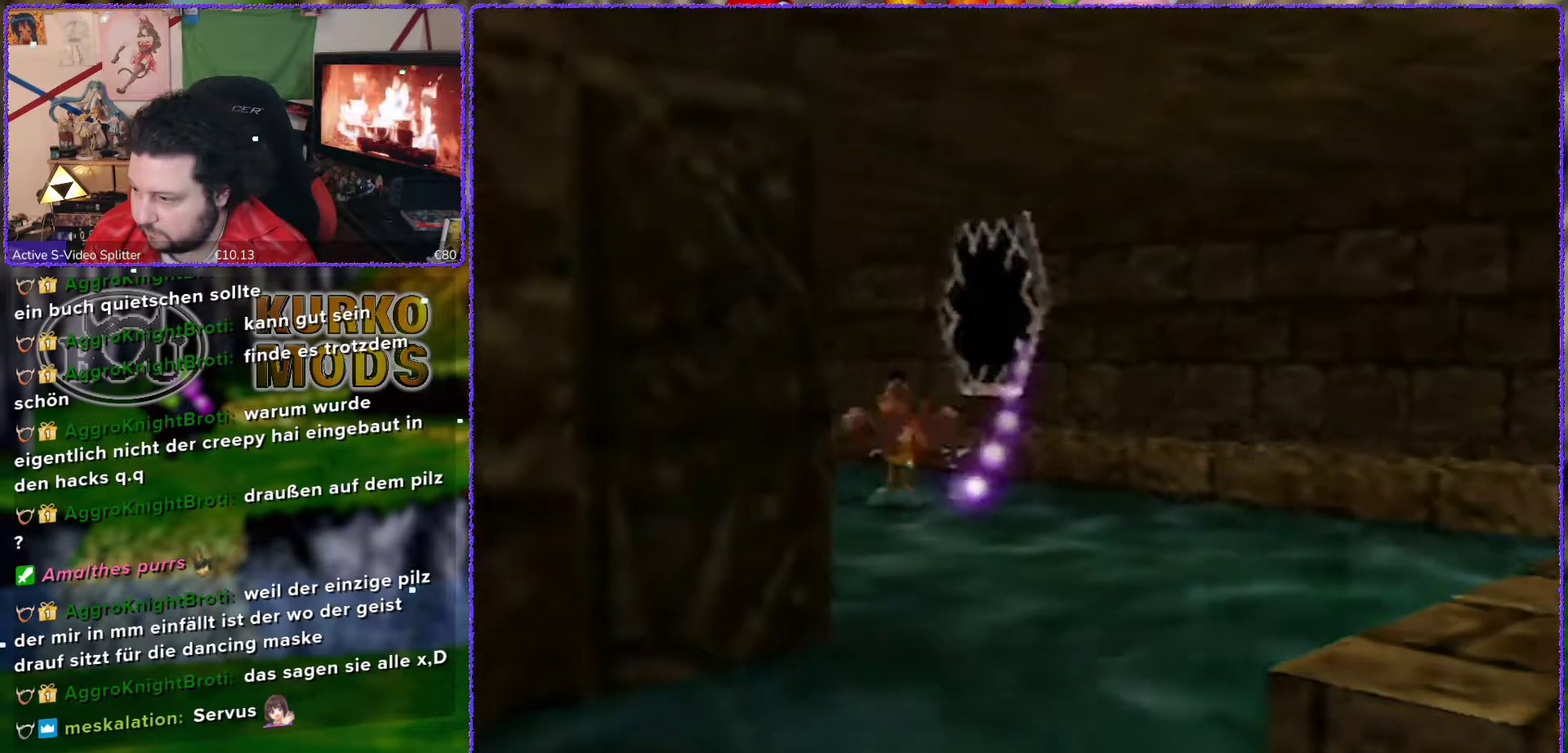
{"buttons": [], "left_stick": "up-left", "events": [[67, "left_stick", "center"], [133, "left_stick", "up-left"]]}
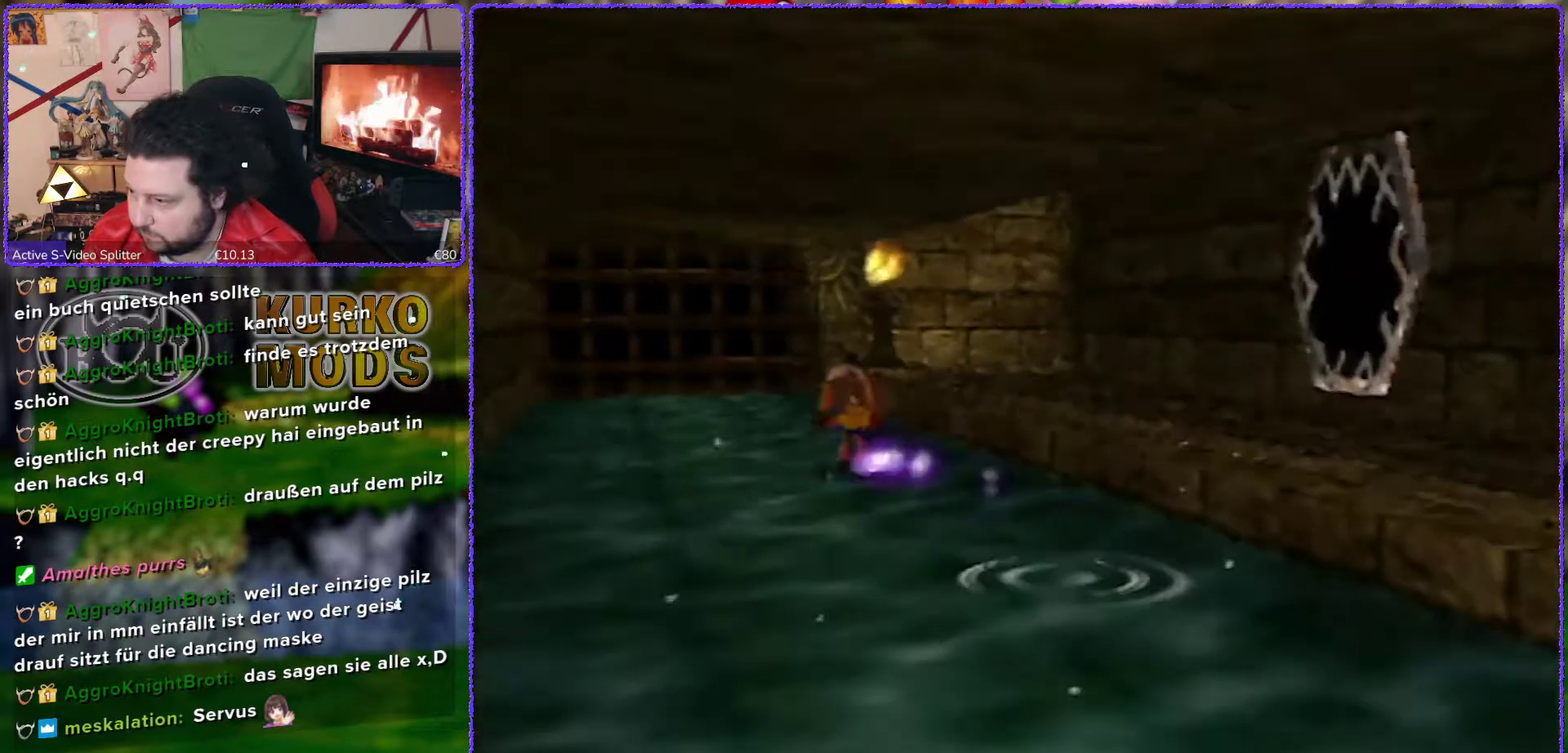
{"buttons": [], "left_stick": "up-right", "events": [[17, "left_stick", "up"], [283, "A", "down"], [283, "left_stick", "up-right"], [400, "A", "up"]]}
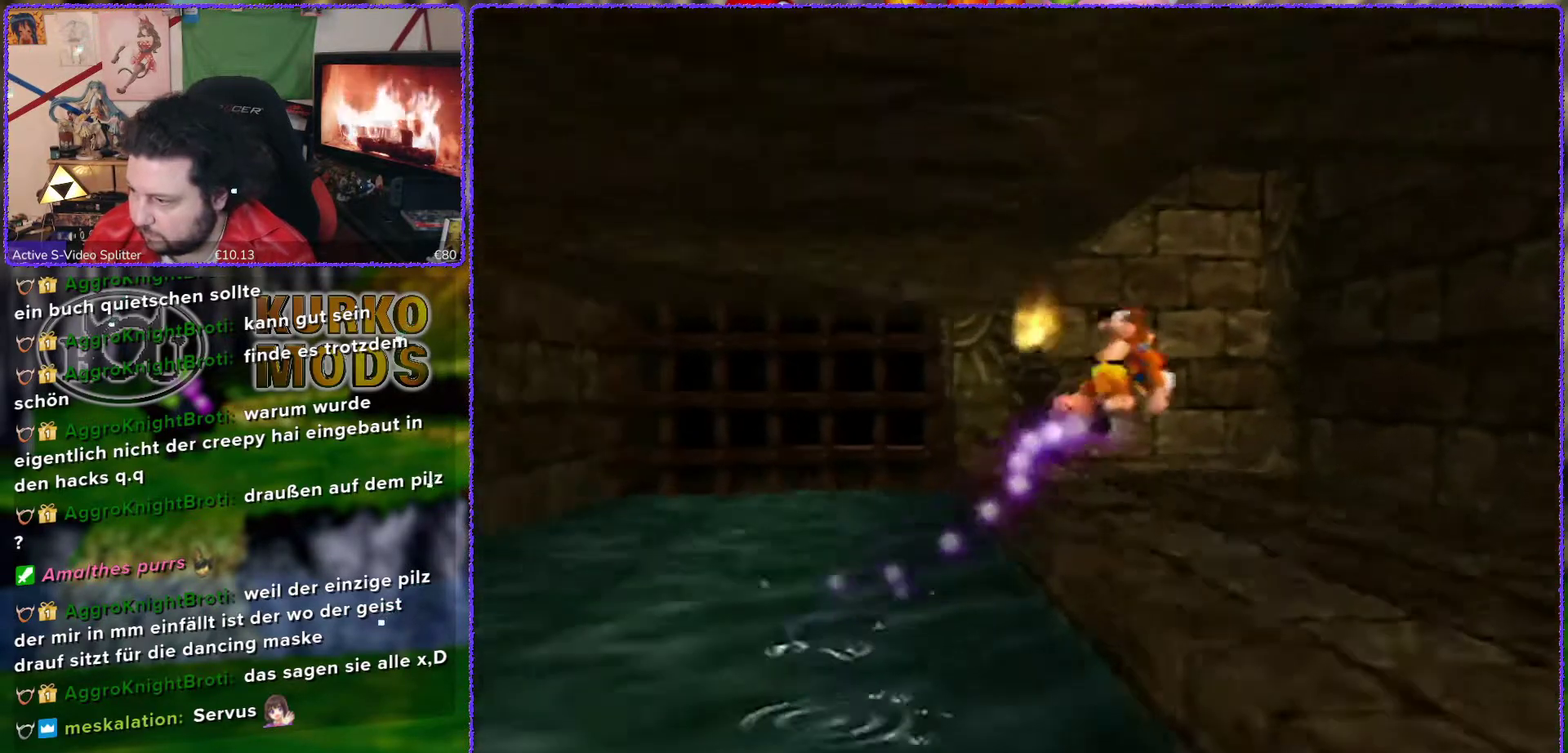
{"buttons": ["C_LEFT"], "left_stick": "up", "events": [[67, "C_LEFT", "down"], [150, "left_stick", "up"], [183, "C_LEFT", "up"], [500, "C_LEFT", "down"]]}
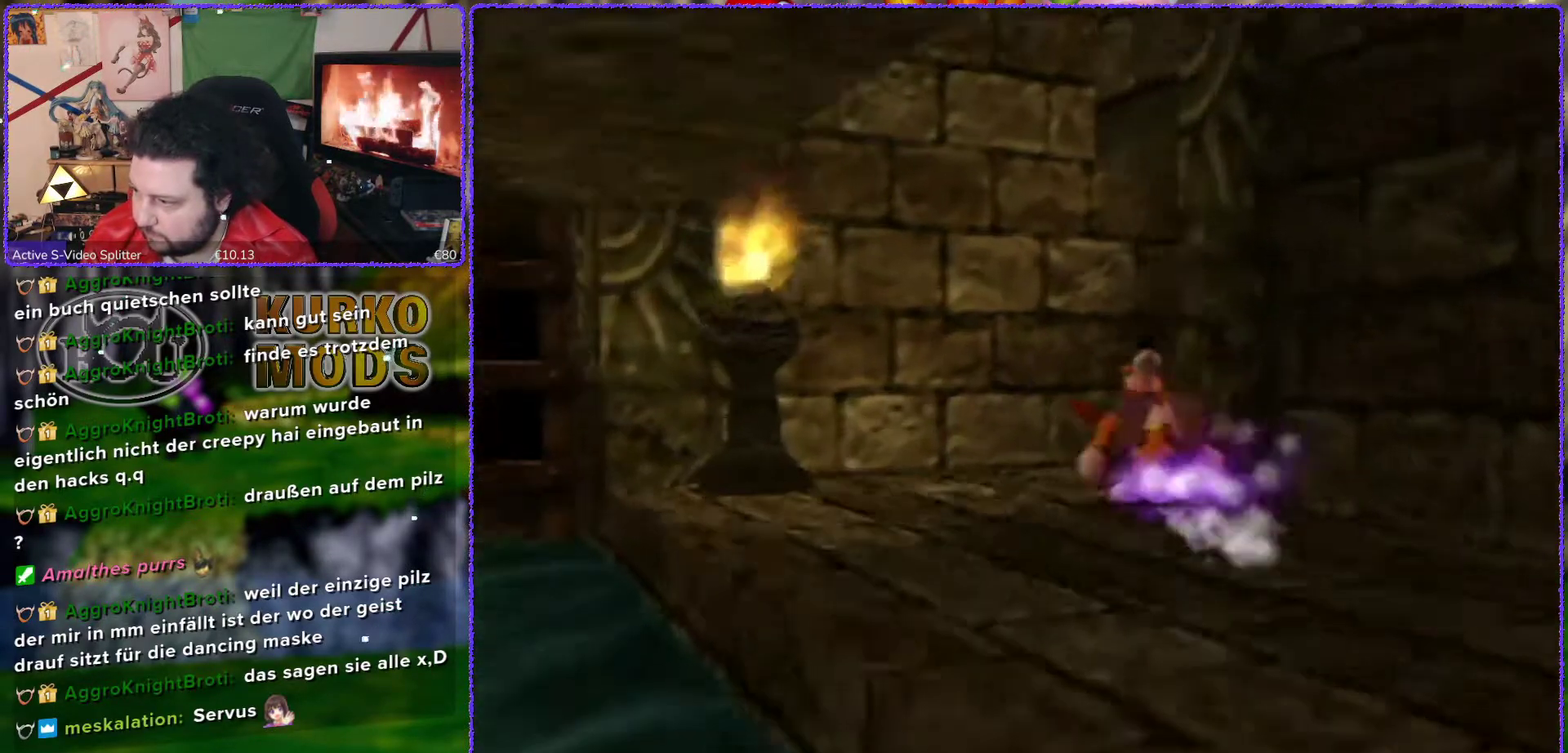
{"buttons": ["C_LEFT"], "left_stick": "up-right", "events": [[50, "C_LEFT", "up"], [150, "left_stick", "up-left"], [283, "left_stick", "up"], [400, "C_LEFT", "down"], [400, "left_stick", "up-right"]]}
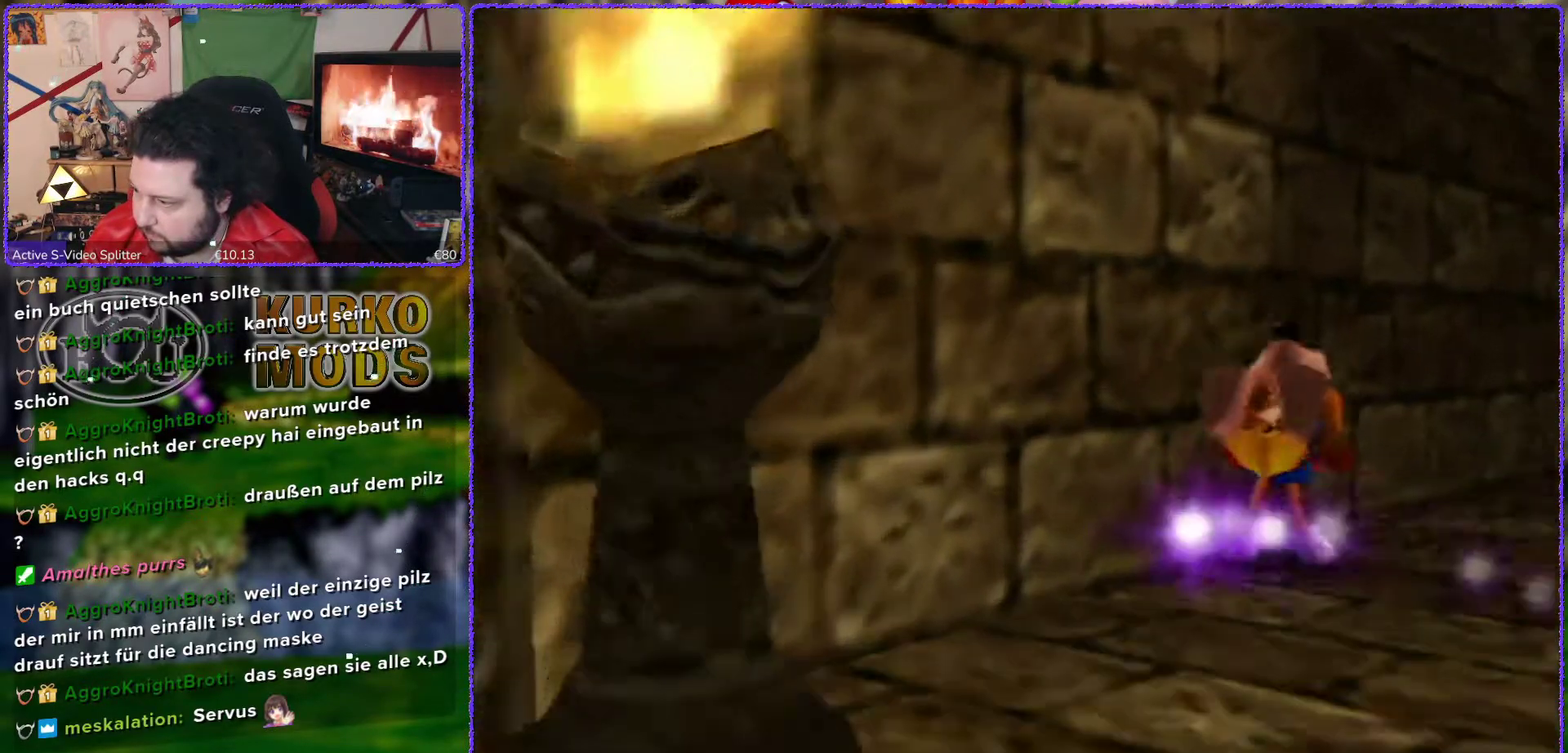
{"buttons": [], "left_stick": "up-right", "events": [[17, "C_LEFT", "up"]]}
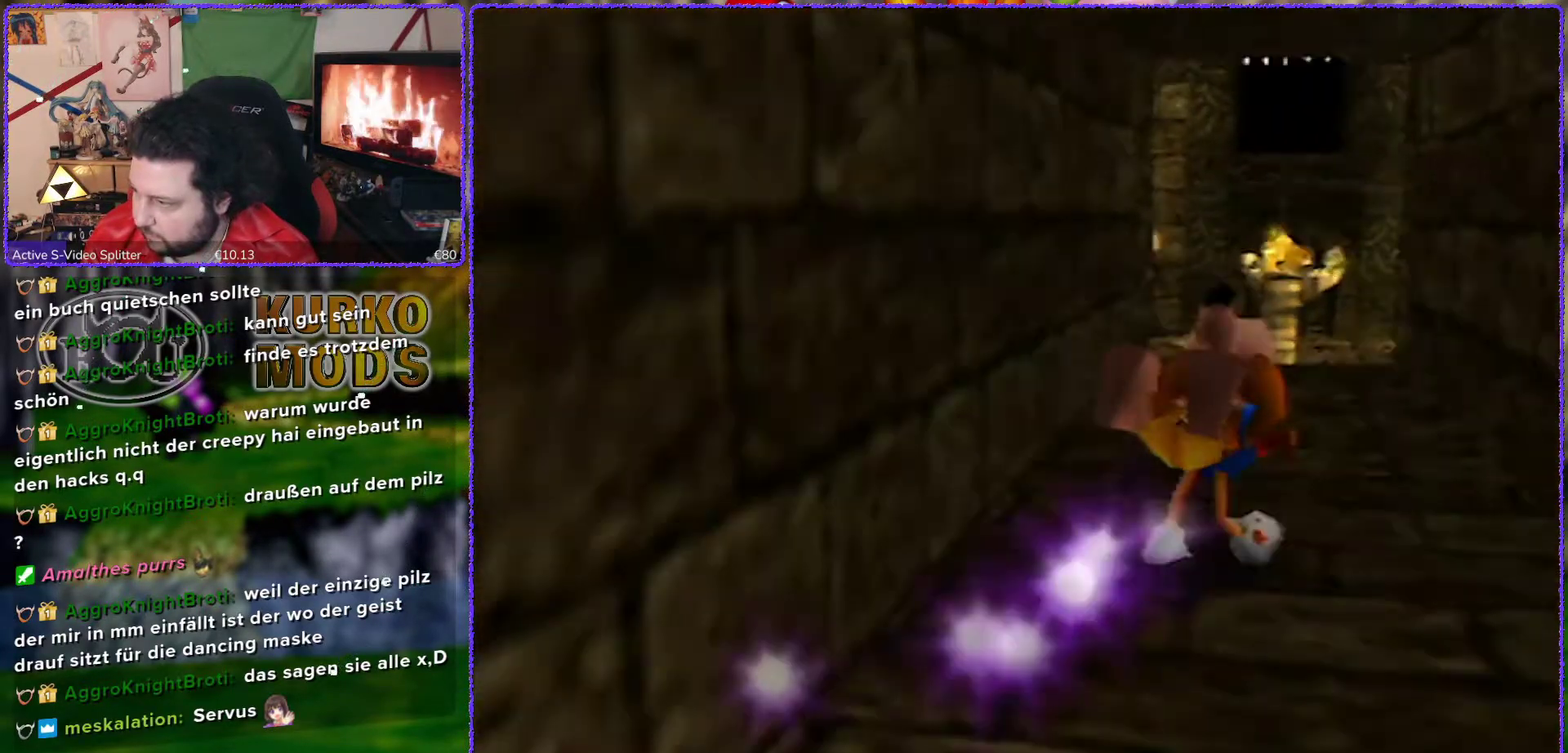
{"buttons": [], "left_stick": "up", "events": [[50, "left_stick", "up"]]}
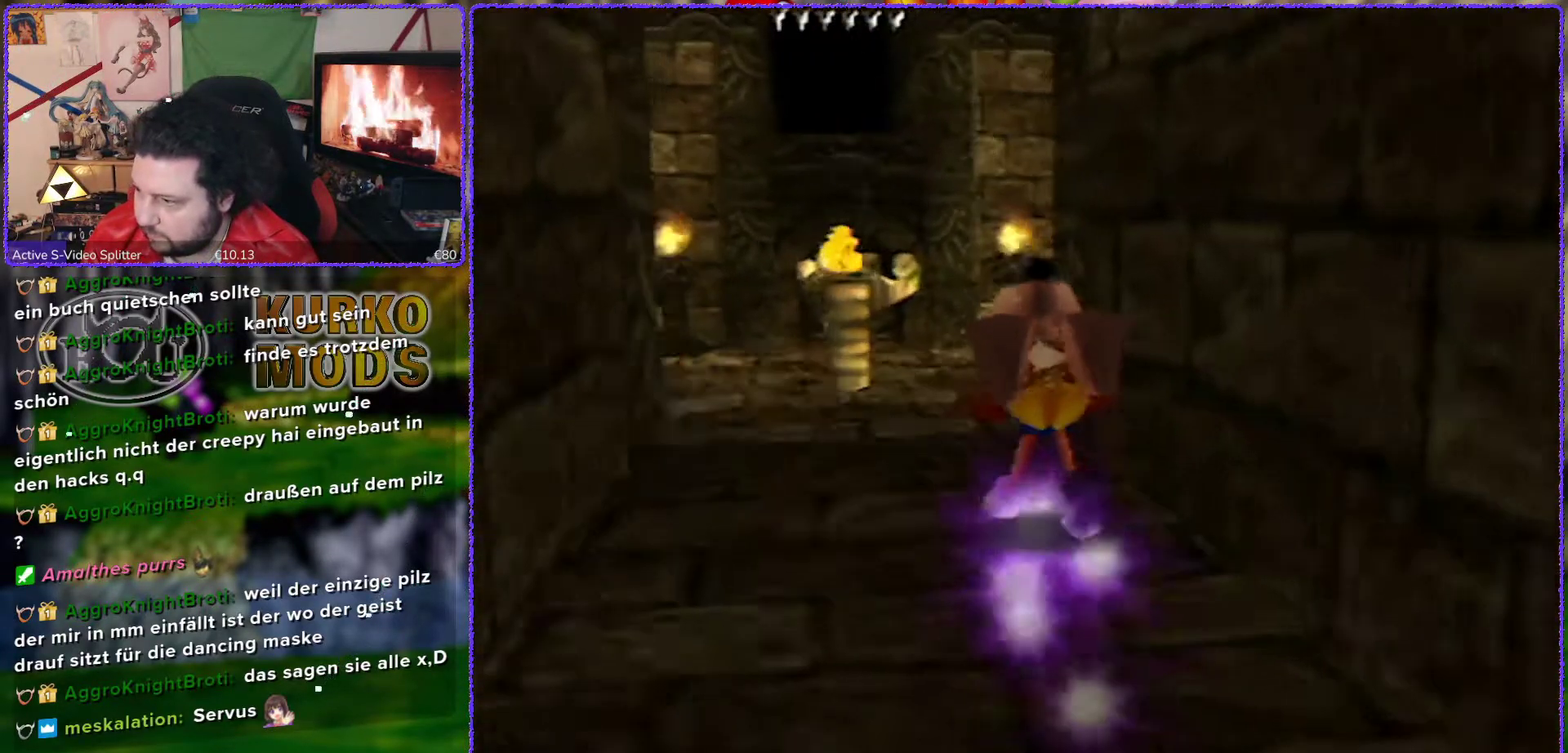
{"buttons": [], "left_stick": "up", "events": []}
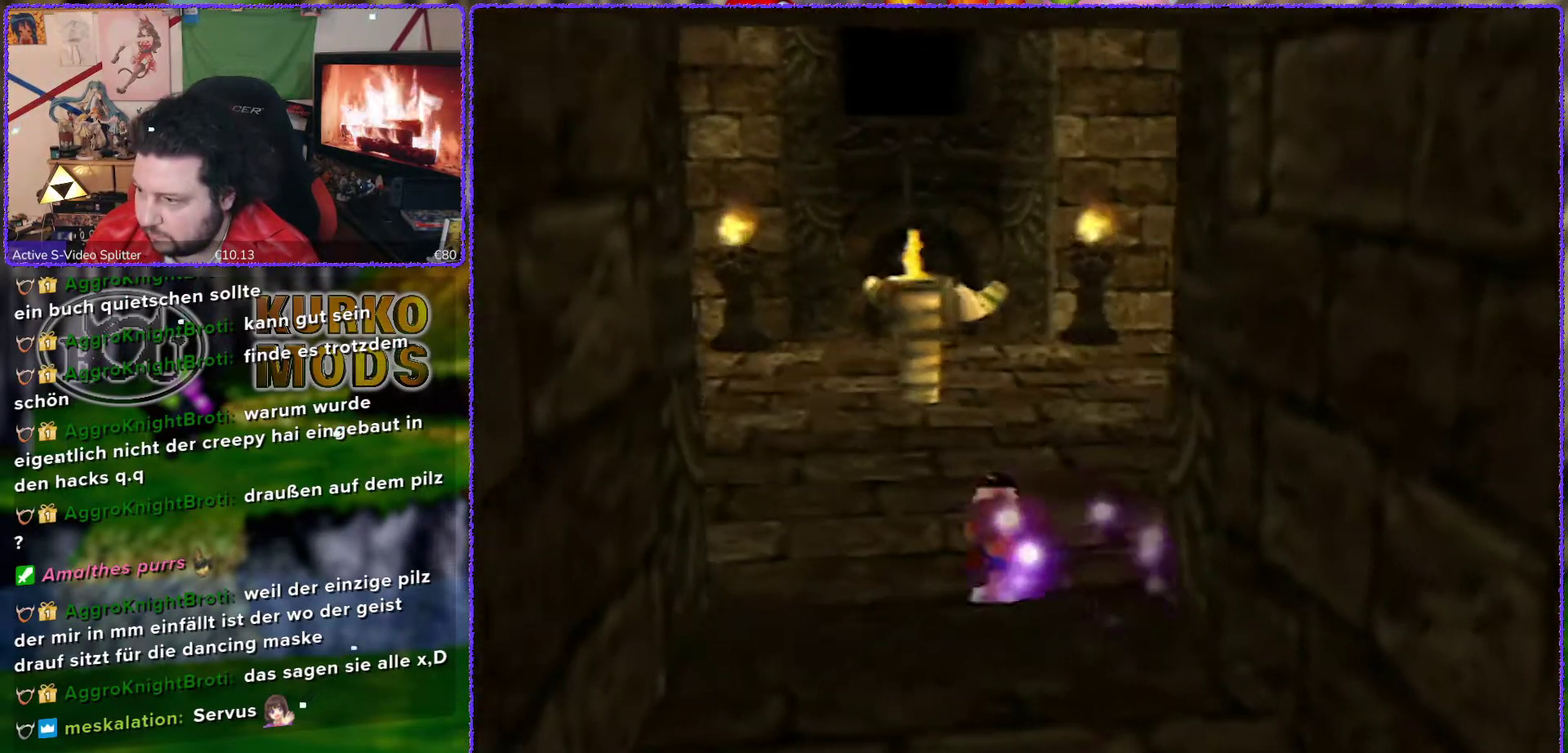
{"buttons": ["A"], "left_stick": "up", "events": [[400, "A", "down"]]}
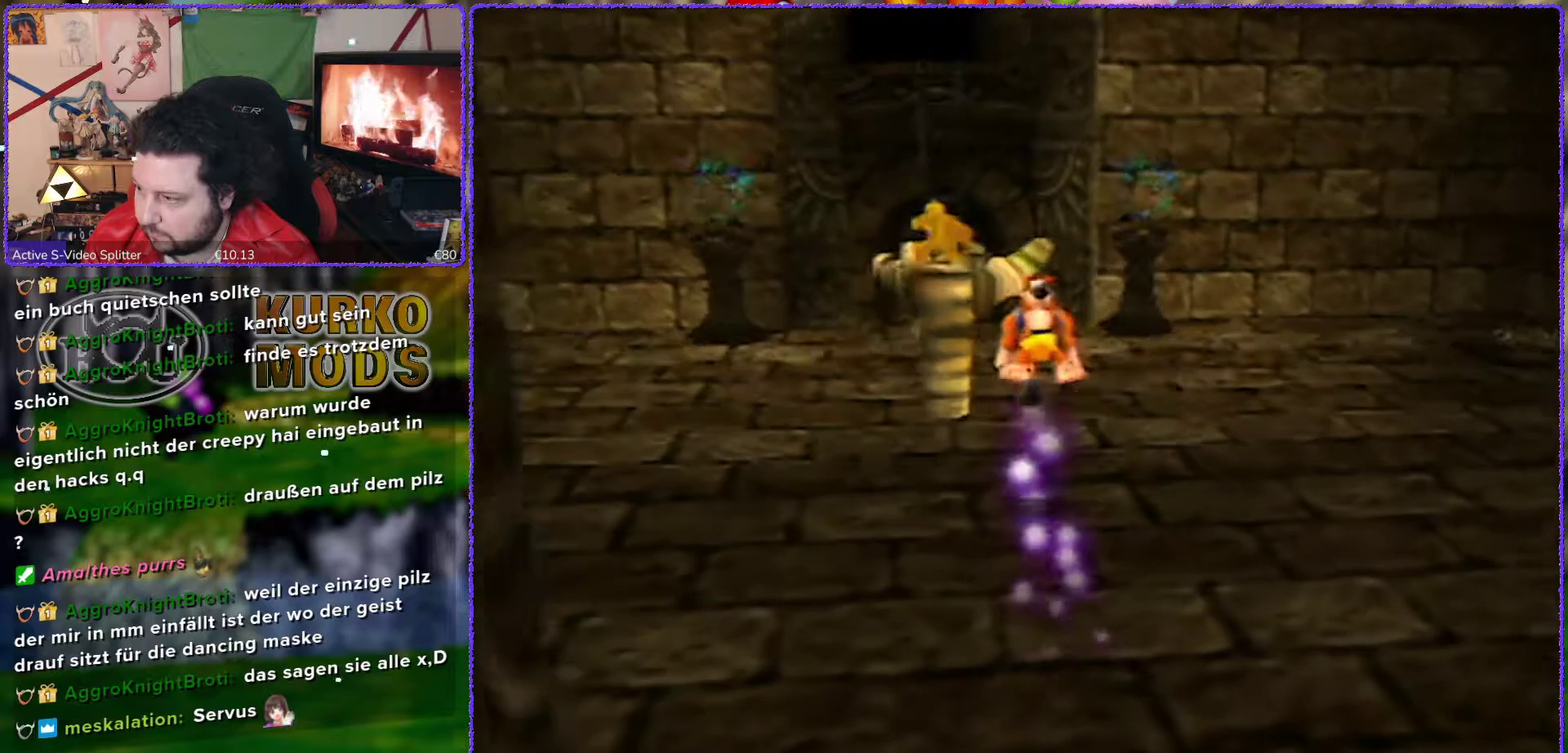
{"buttons": ["A"], "left_stick": "up-left", "events": [[233, "left_stick", "up-left"]]}
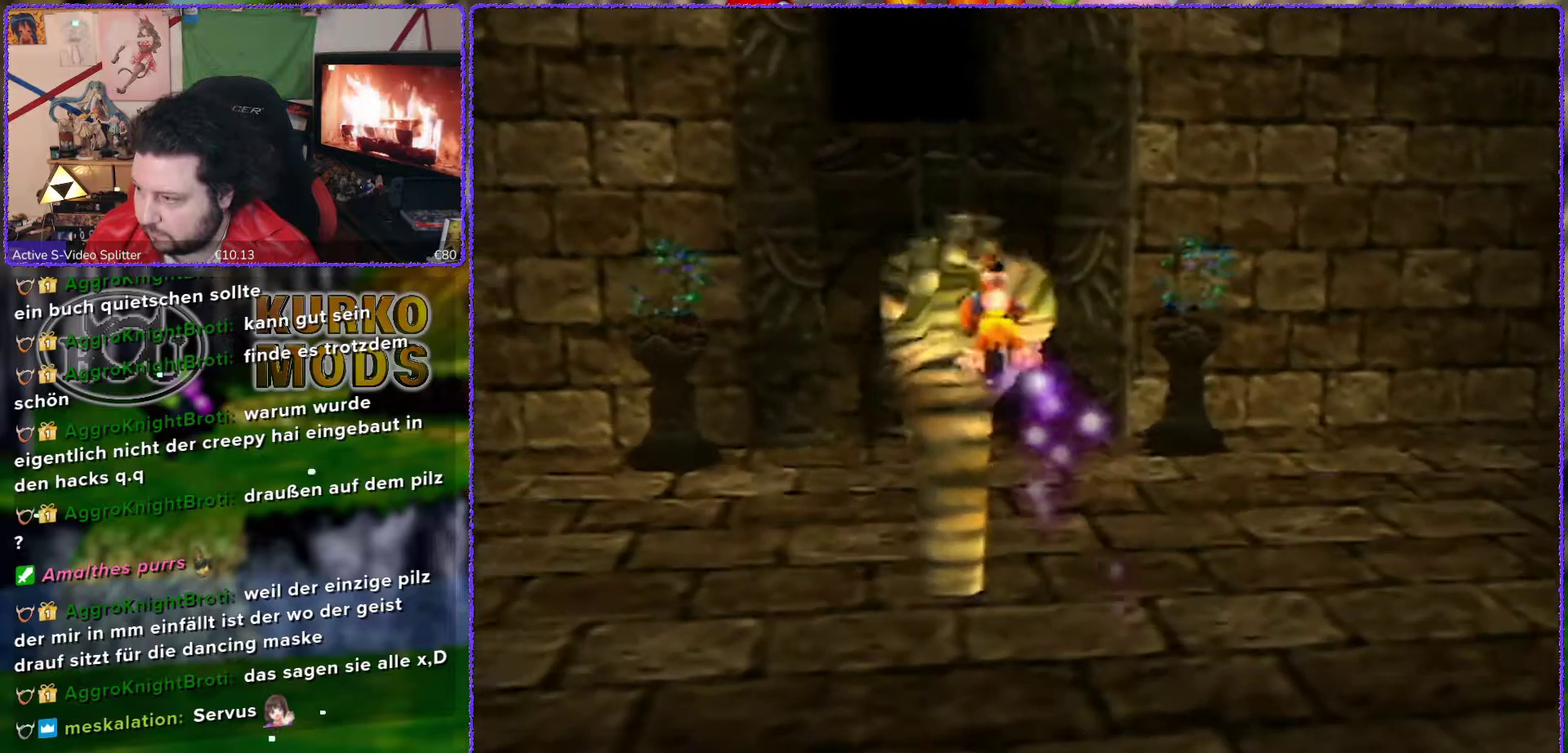
{"buttons": [], "left_stick": "up", "events": [[133, "left_stick", "up"], [483, "A", "up"]]}
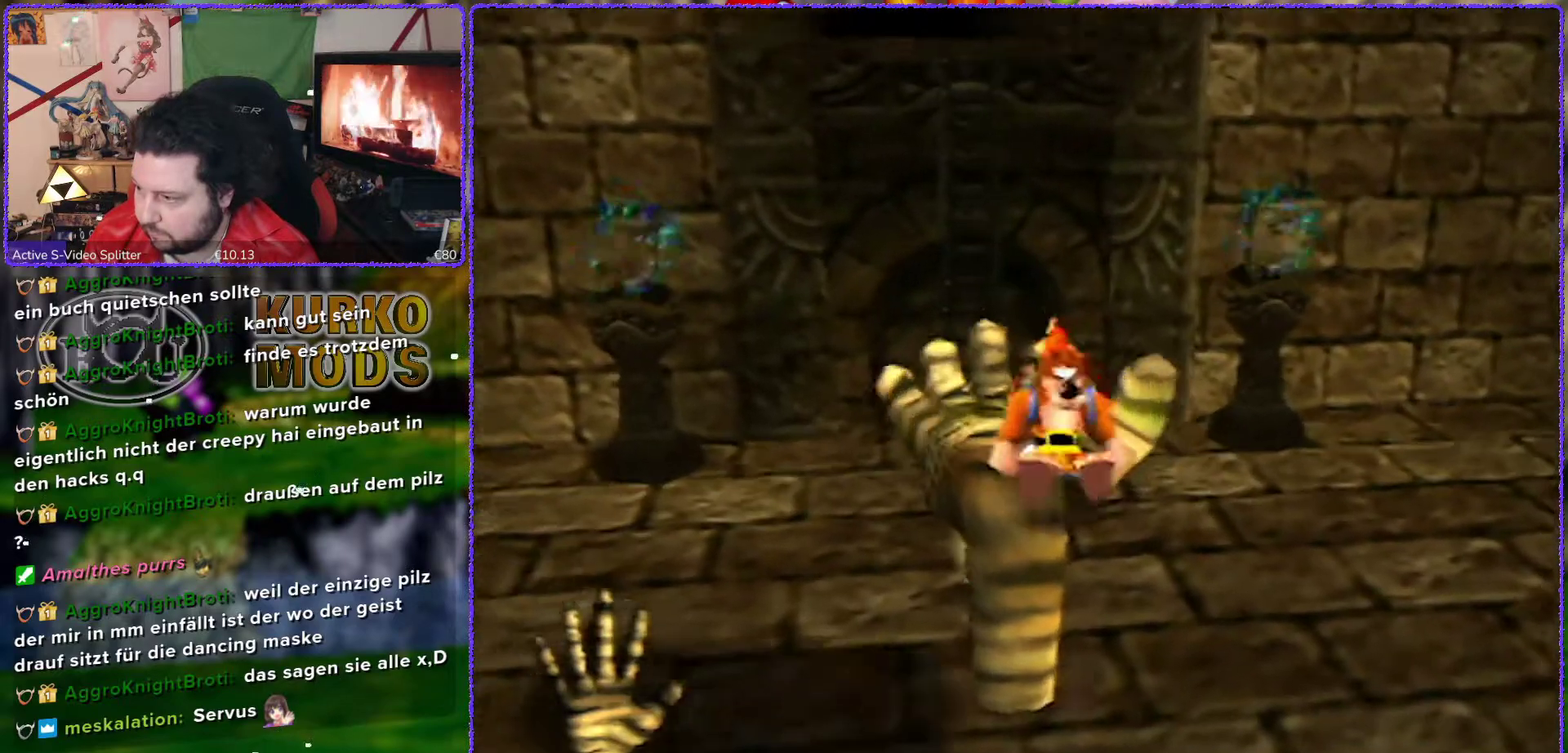
{"buttons": [], "left_stick": "down", "events": [[50, "left_stick", "center"], [400, "left_stick", "down"]]}
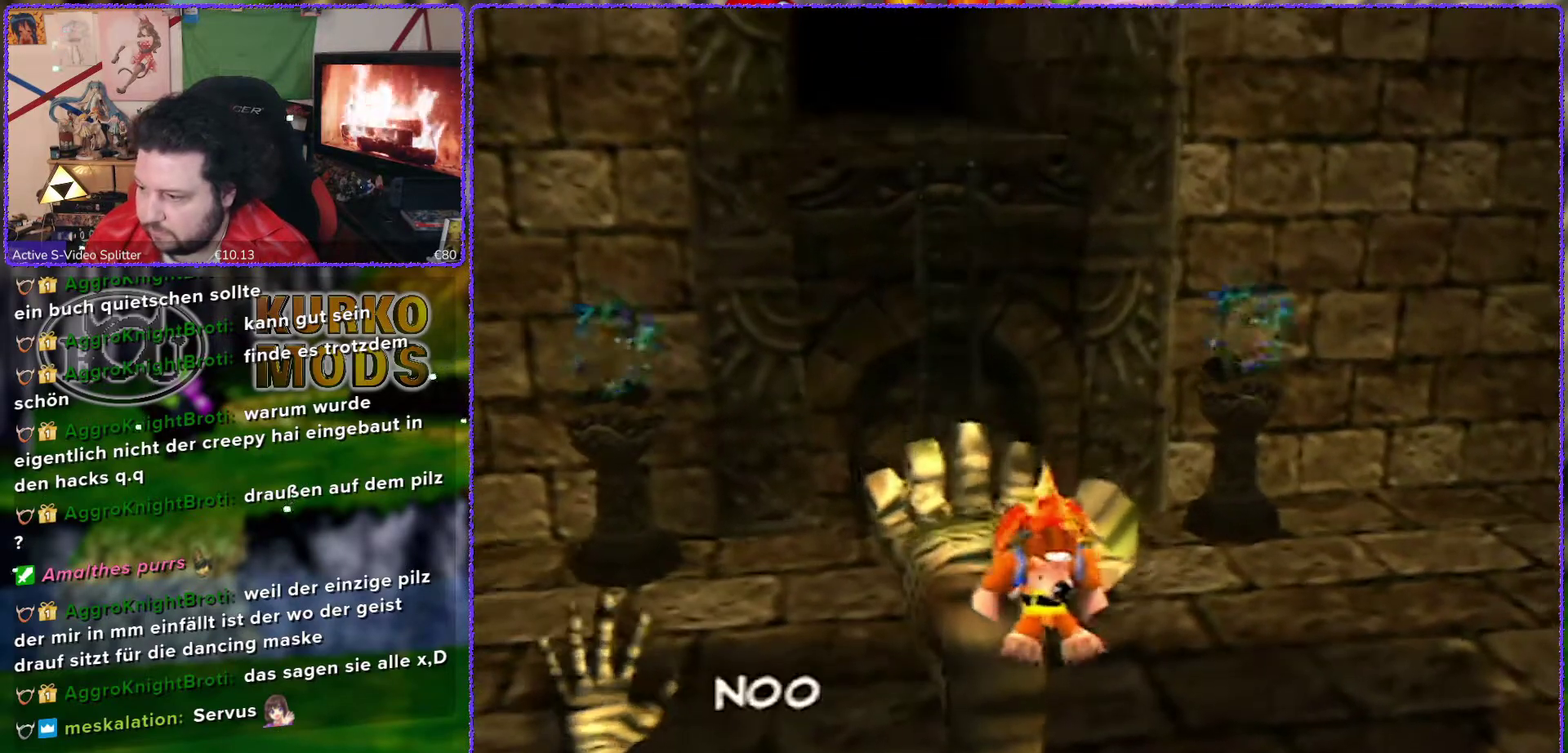
{"buttons": [], "left_stick": "down-right", "events": [[183, "left_stick", "down-right"]]}
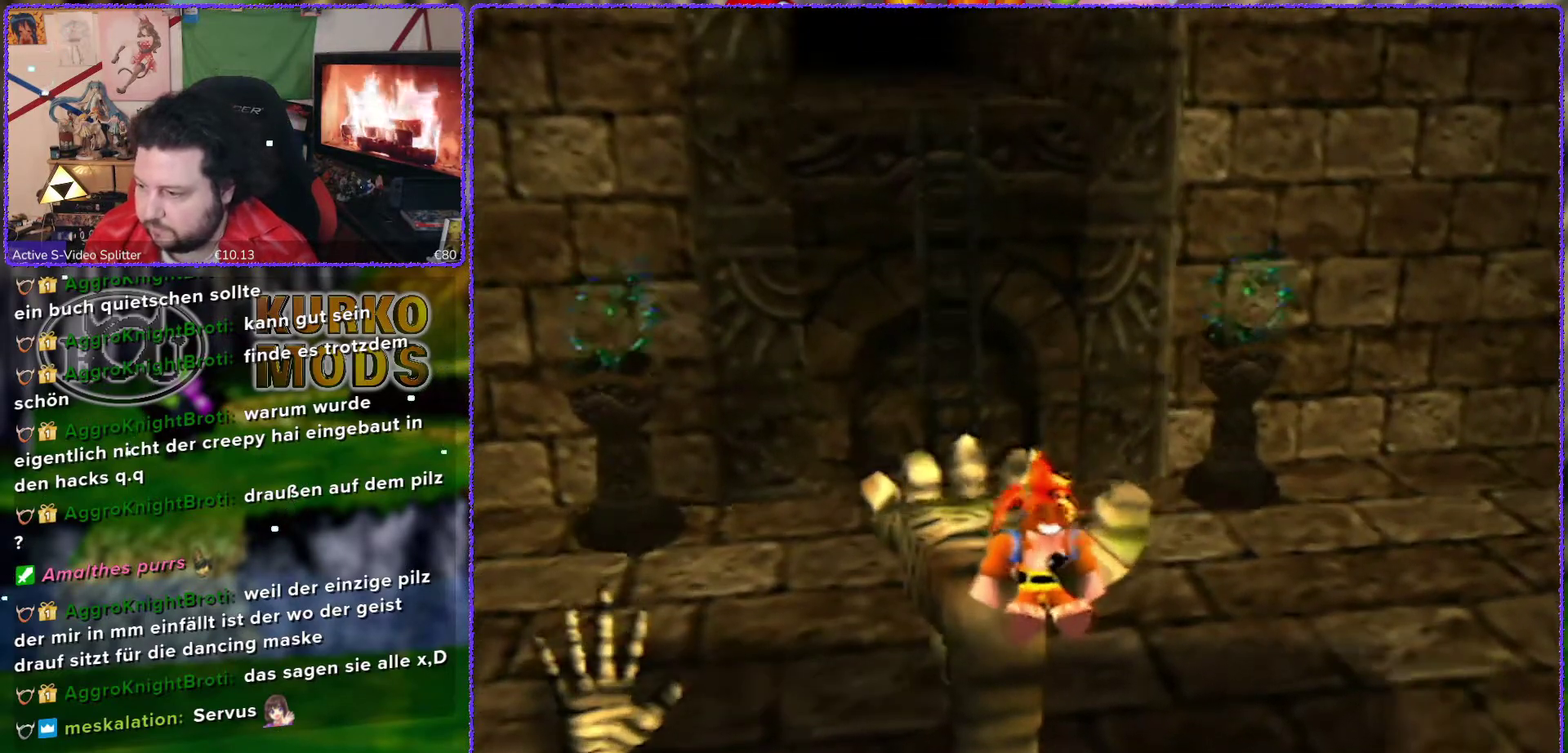
{"buttons": [], "left_stick": "center", "events": [[17, "A", "down"], [17, "B", "down"], [33, "left_stick", "center"], [467, "A", "up"], [467, "B", "up"]]}
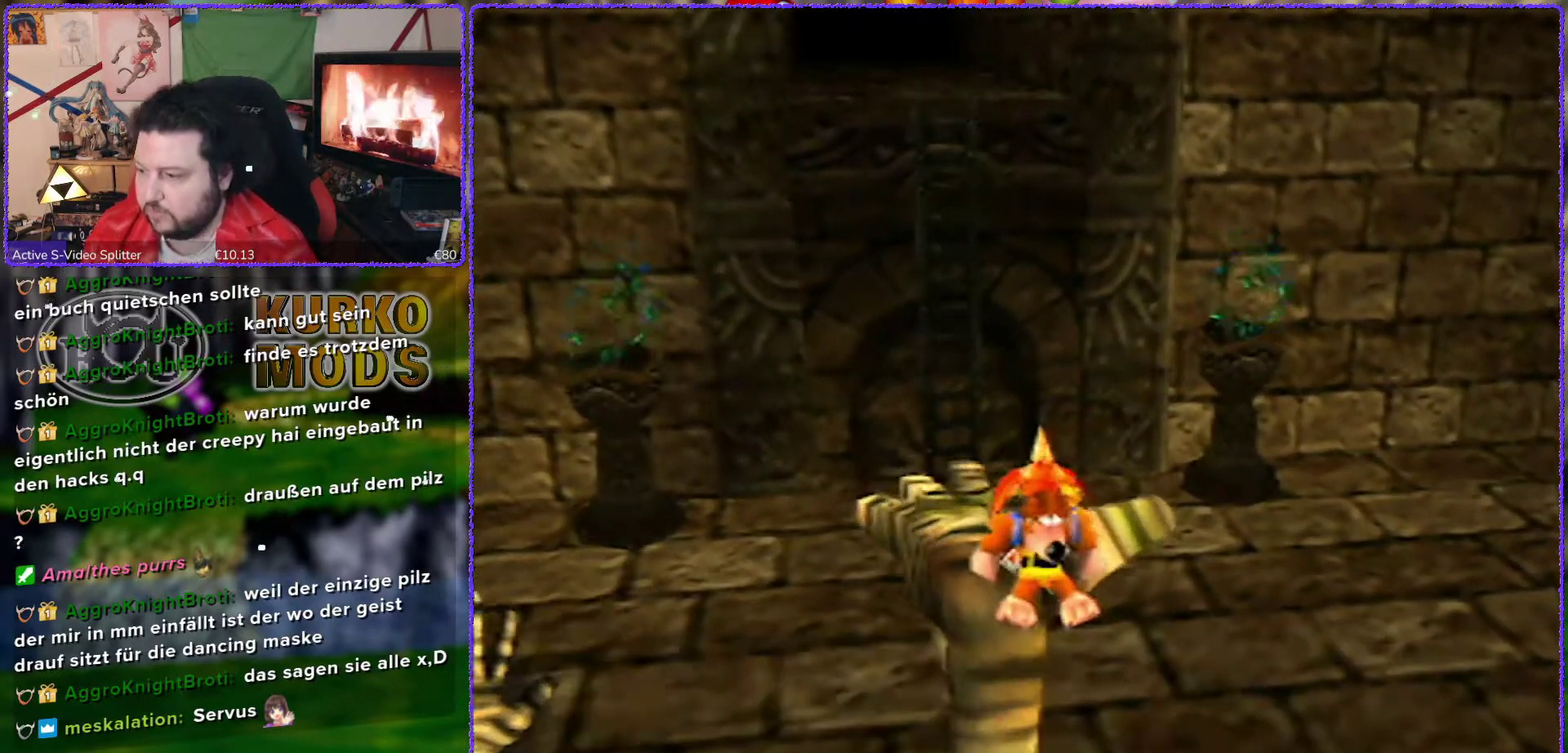
{"buttons": [], "left_stick": "down-right", "events": [[250, "left_stick", "down"], [483, "left_stick", "down-right"]]}
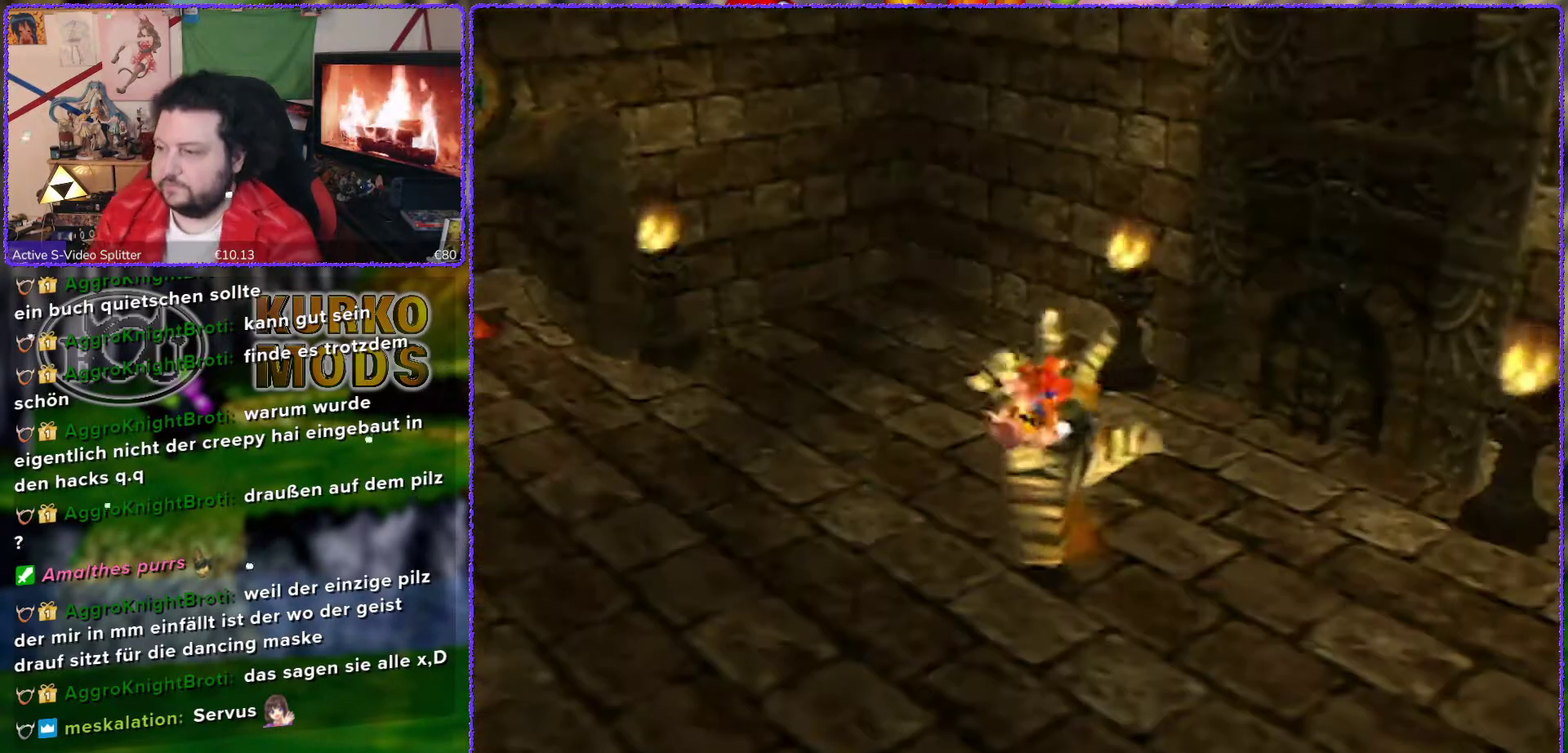
{"buttons": [], "left_stick": "center", "events": [[33, "left_stick", "center"]]}